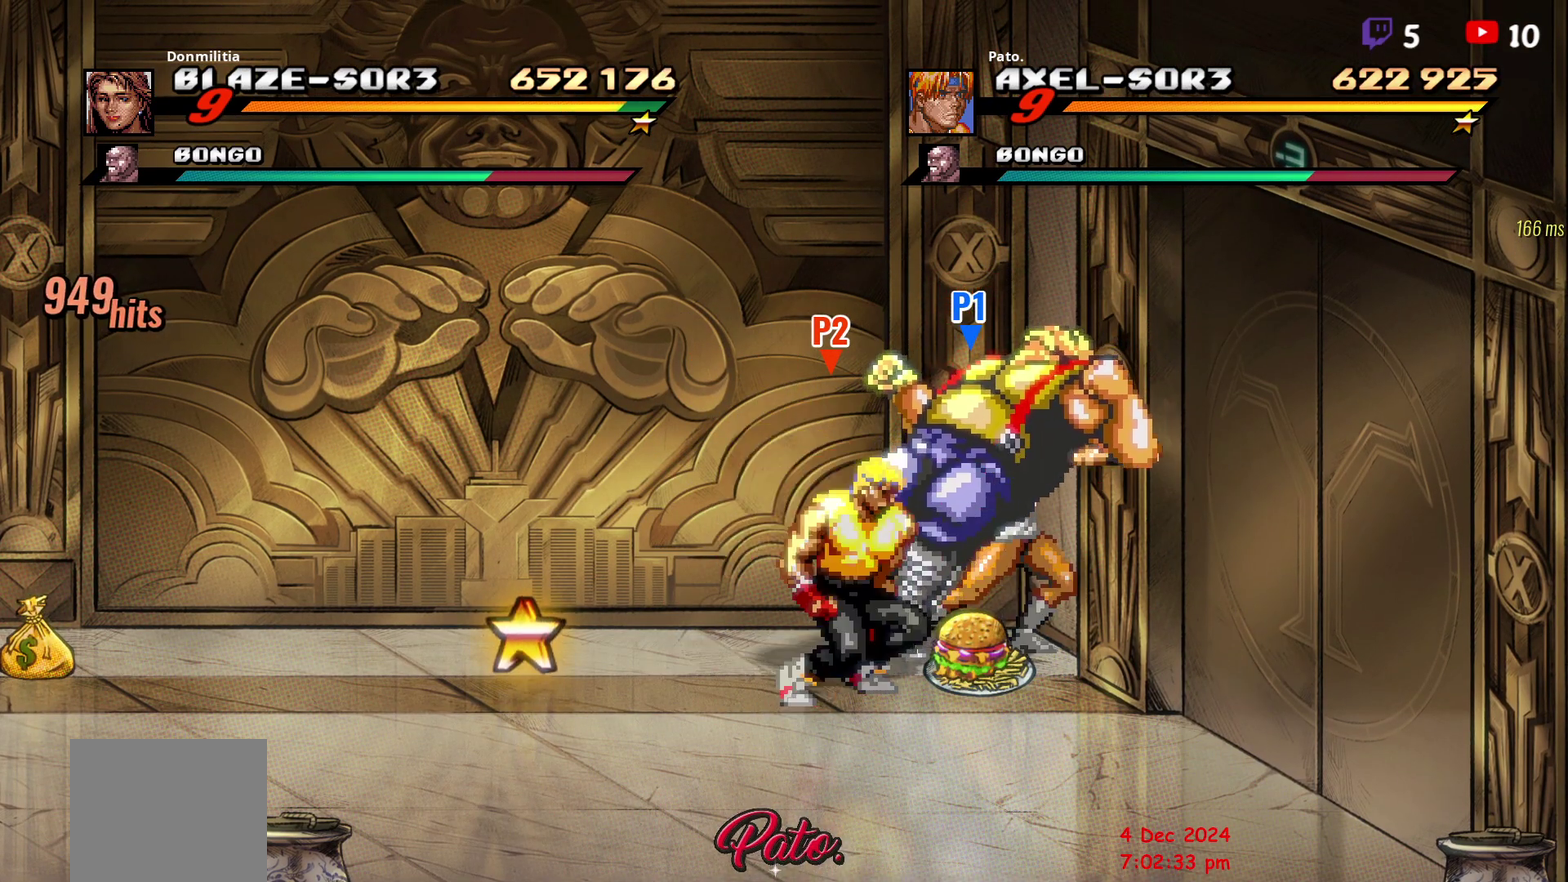
Gameplay with a controller (Xbox layout); each line is a JSON object with the inputs held at the frame after it. "events" lists button and stick changes between this image and that frame as [ms after this image, input, new state], when the widget could be followed in between. Not read: L3 R3 left_stick.
{"buttons": ["Y"], "right_stick": "center", "events": [[50, "Y", "up"], [100, "DPAD_RIGHT", "up"], [117, "Y", "down"], [200, "Y", "up"], [300, "Y", "down"], [383, "Y", "up"], [467, "Y", "down"]]}
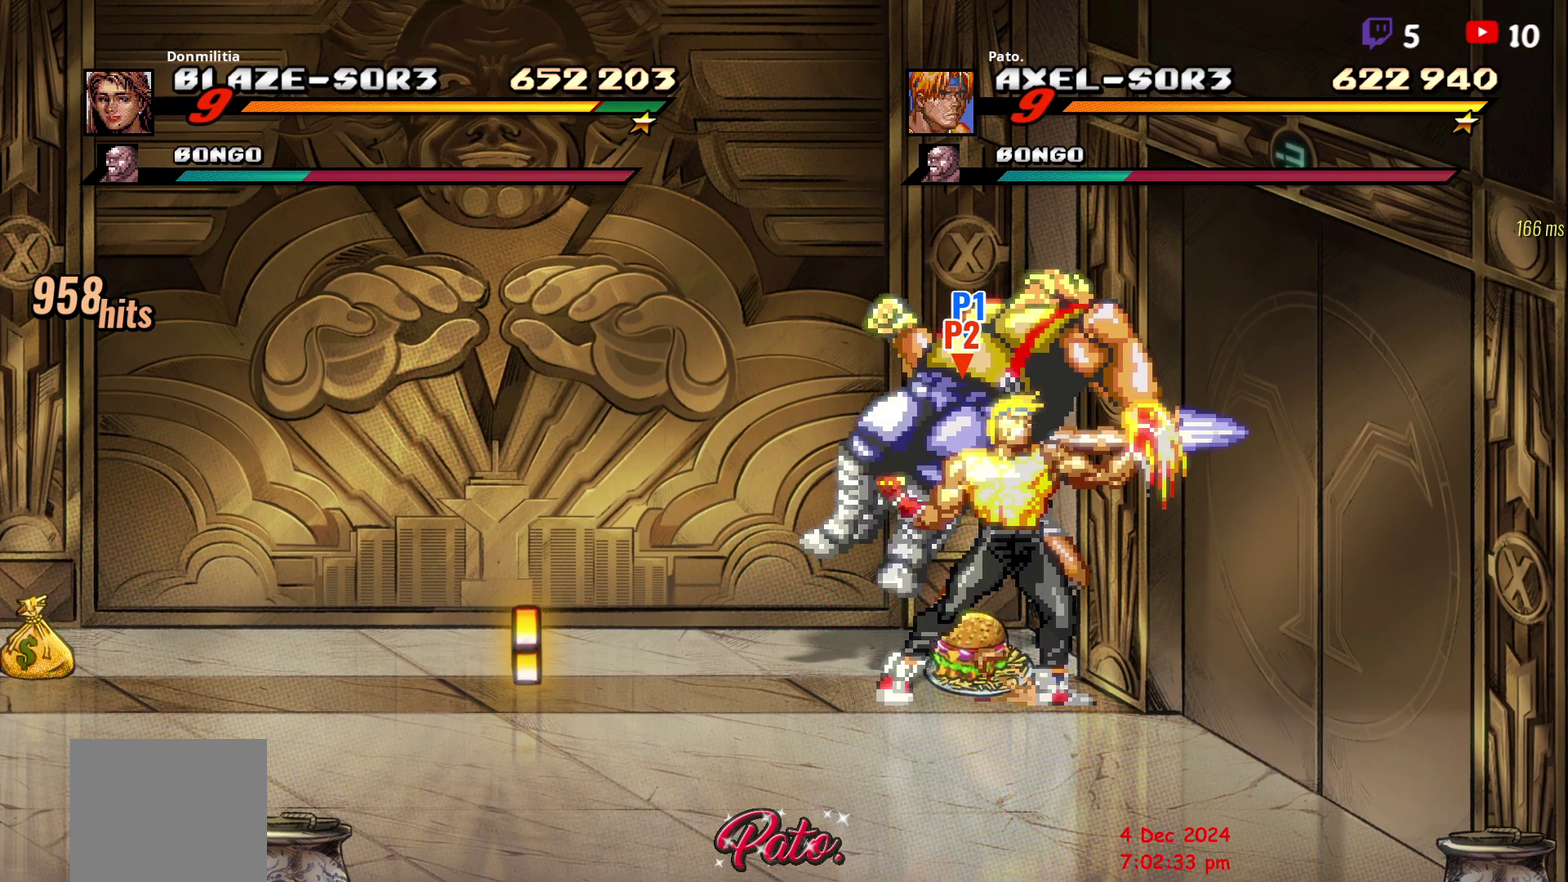
{"buttons": [], "right_stick": "center", "events": [[17, "Y", "up"], [83, "Y", "down"], [150, "Y", "up"], [200, "Y", "down"], [283, "Y", "up"], [333, "Y", "down"], [383, "Y", "up"], [433, "Y", "down"], [483, "Y", "up"]]}
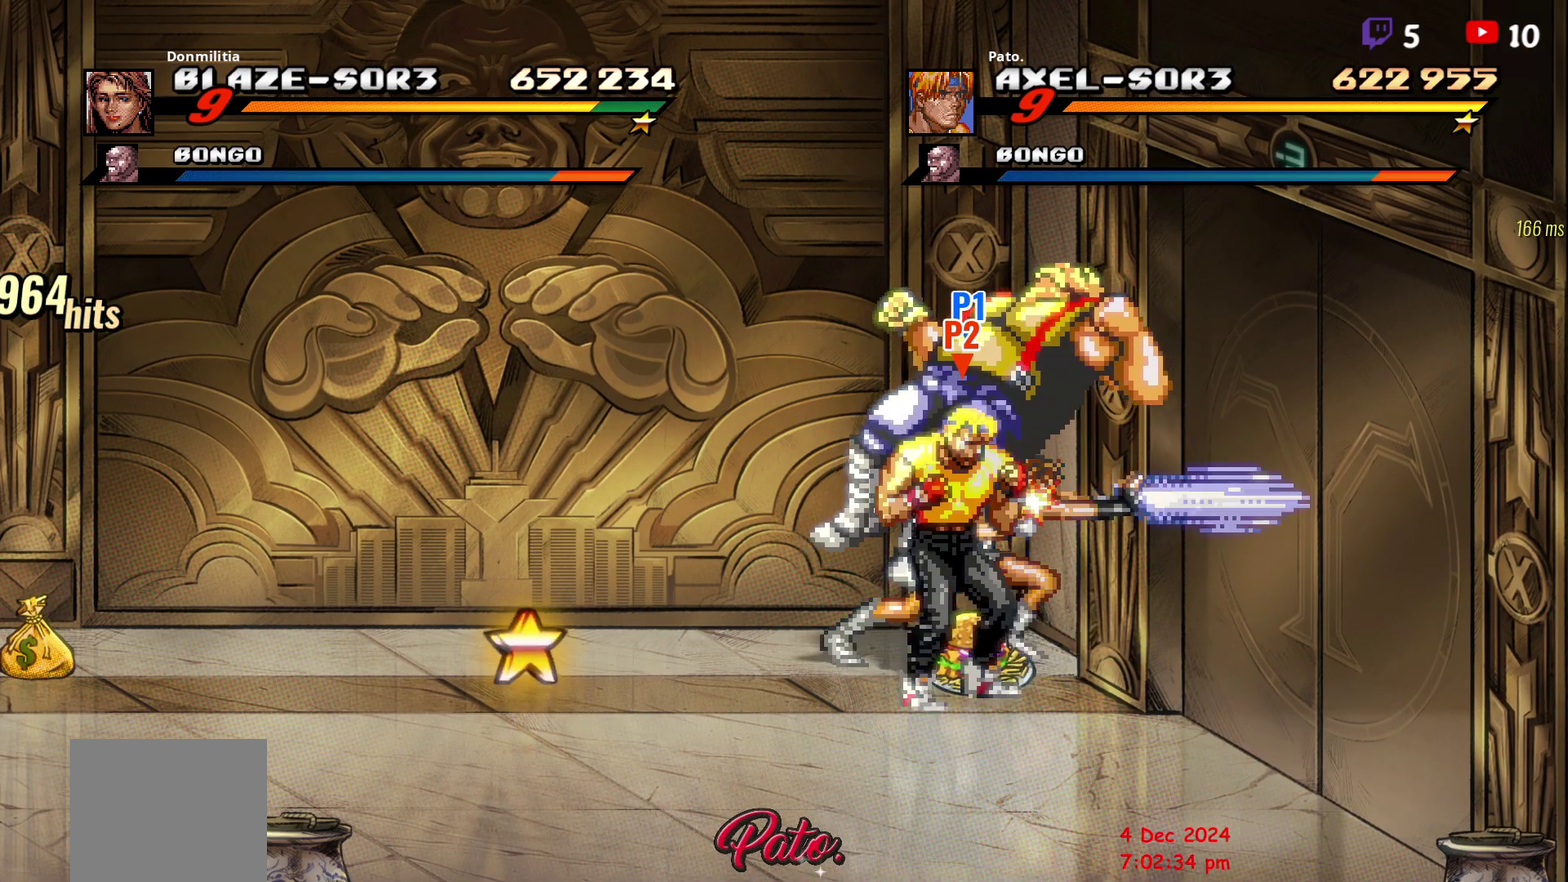
{"buttons": [], "right_stick": "center", "events": [[33, "Y", "down"], [100, "DPAD_RIGHT", "down"], [117, "Y", "up"], [150, "DPAD_RIGHT", "up"], [200, "DPAD_RIGHT", "down"], [217, "Y", "down"], [300, "DPAD_RIGHT", "up"], [300, "Y", "up"], [383, "Y", "down"], [467, "Y", "up"]]}
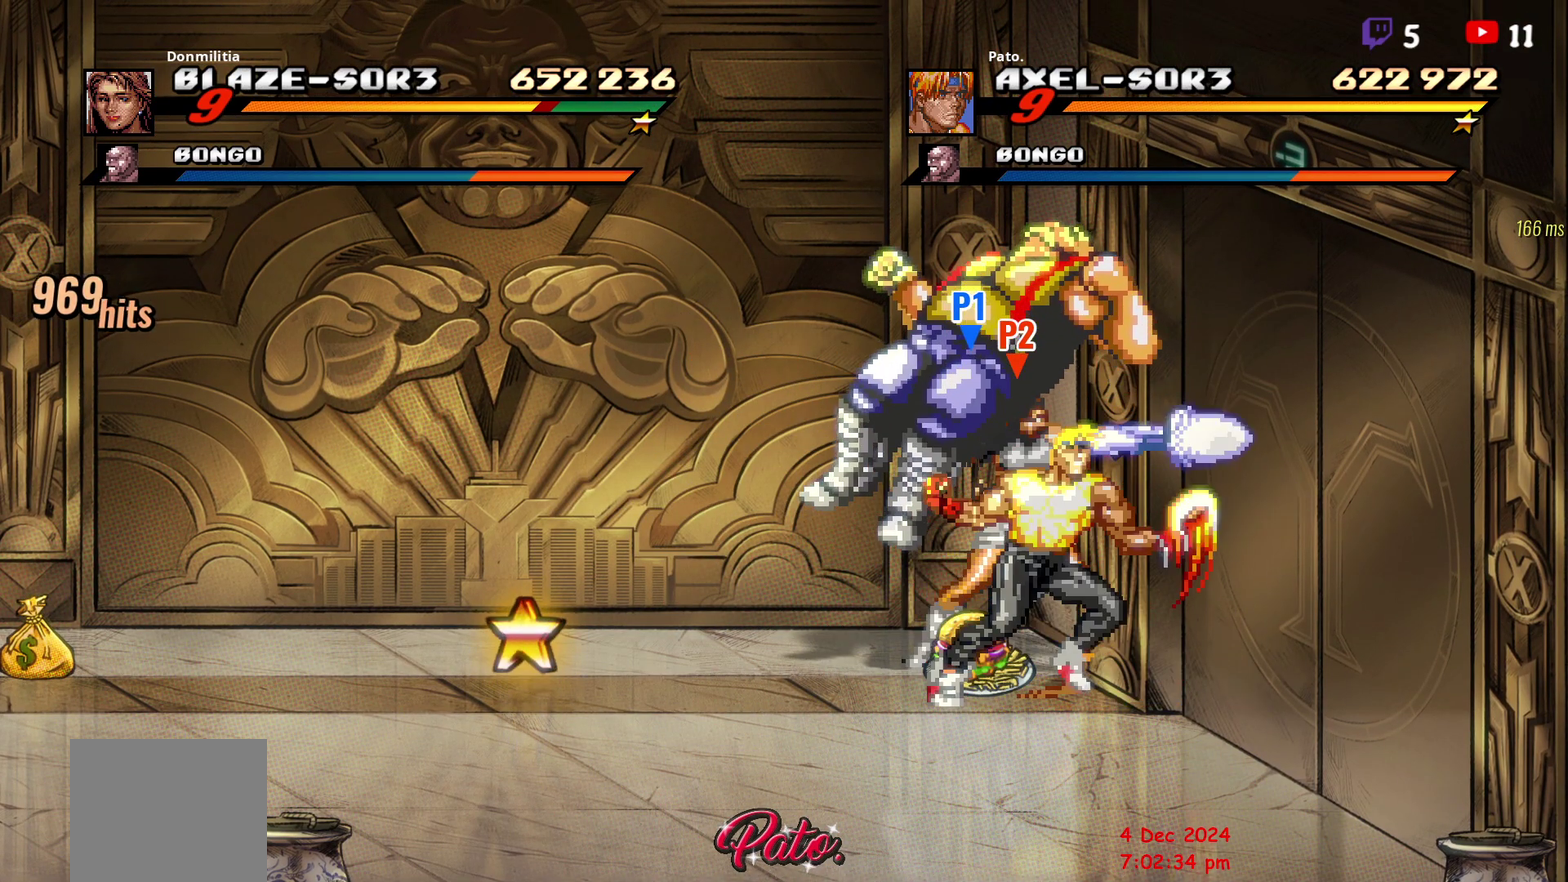
{"buttons": [], "right_stick": "center", "events": [[133, "Y", "down"], [200, "Y", "up"], [267, "Y", "down"], [333, "Y", "up"], [400, "Y", "down"], [483, "Y", "up"]]}
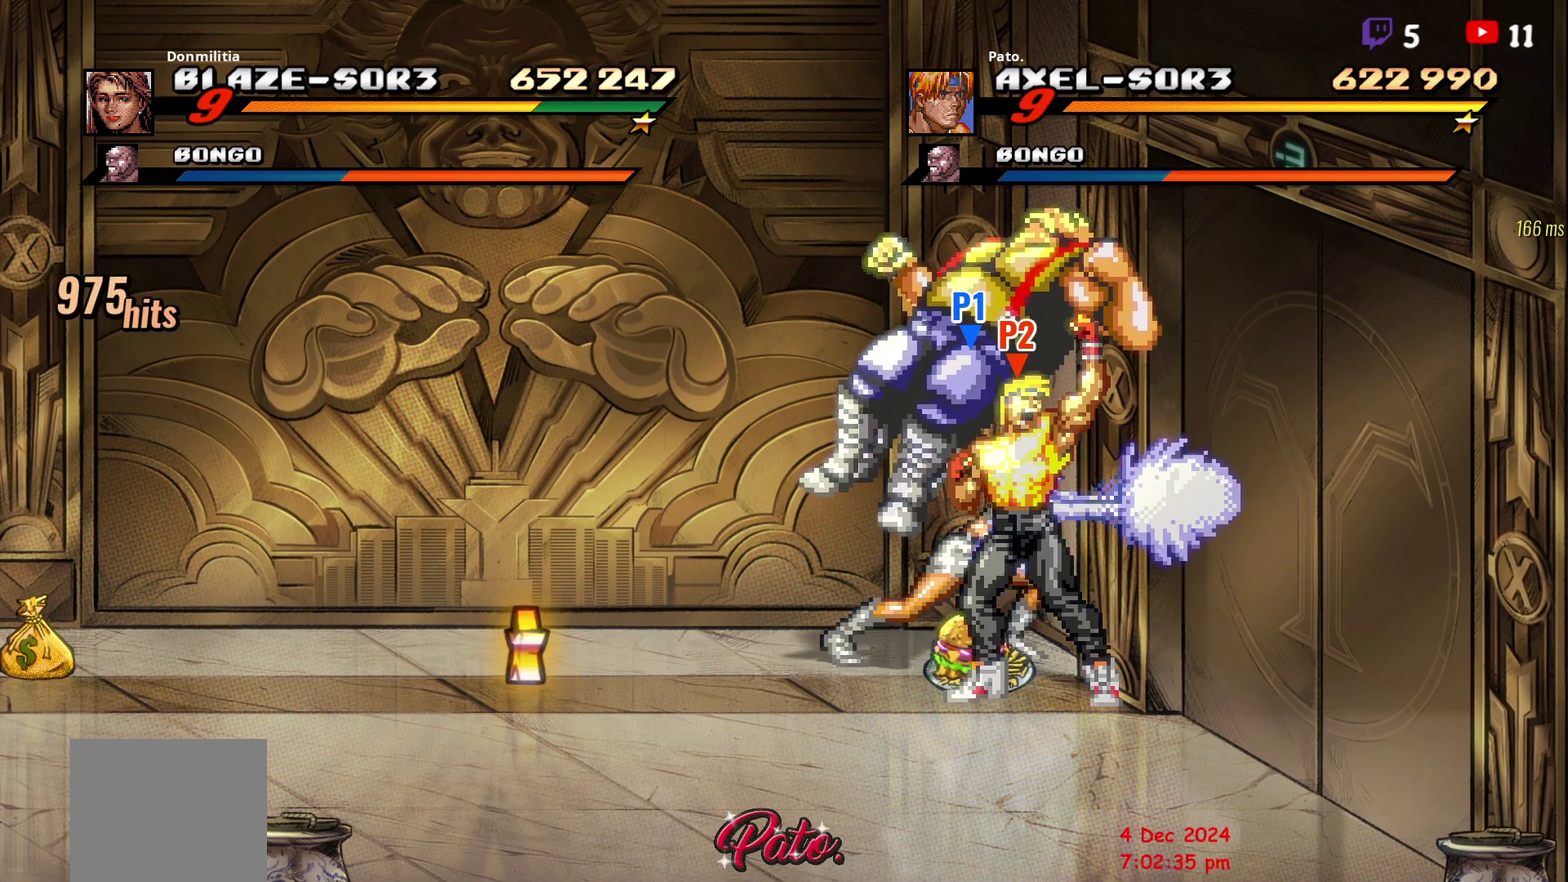
{"buttons": [], "right_stick": "center", "events": [[33, "Y", "down"], [150, "Y", "up"], [217, "Y", "down"], [450, "Y", "up"]]}
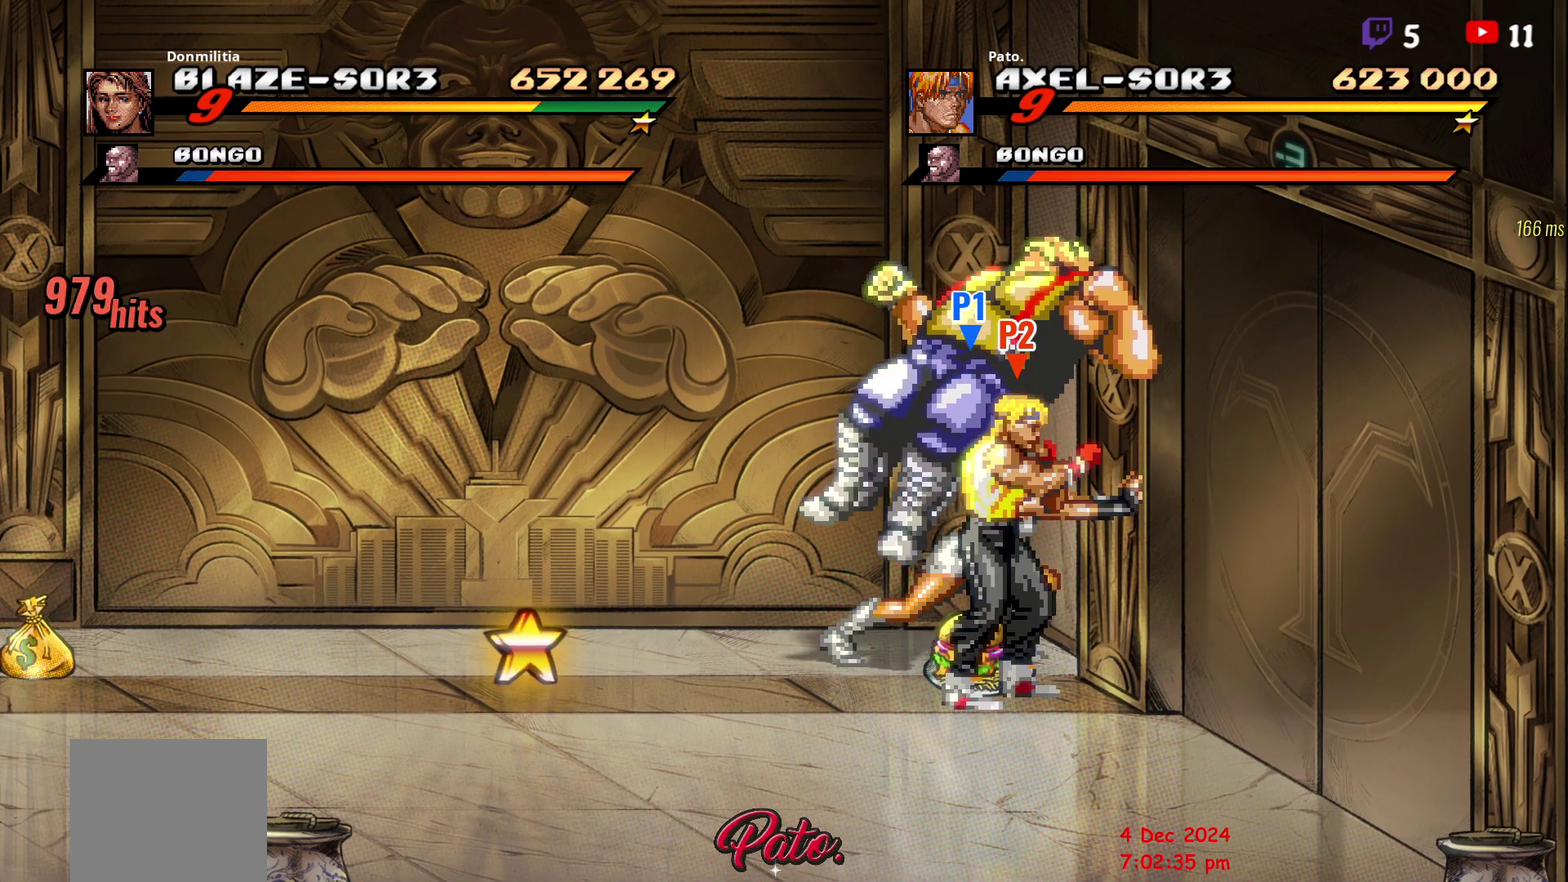
{"buttons": ["Y"], "right_stick": "center", "events": [[17, "Y", "down"], [100, "Y", "up"], [150, "Y", "down"], [217, "Y", "up"], [300, "Y", "down"], [367, "DPAD_RIGHT", "down"], [367, "Y", "up"], [433, "DPAD_RIGHT", "up"], [433, "Y", "down"]]}
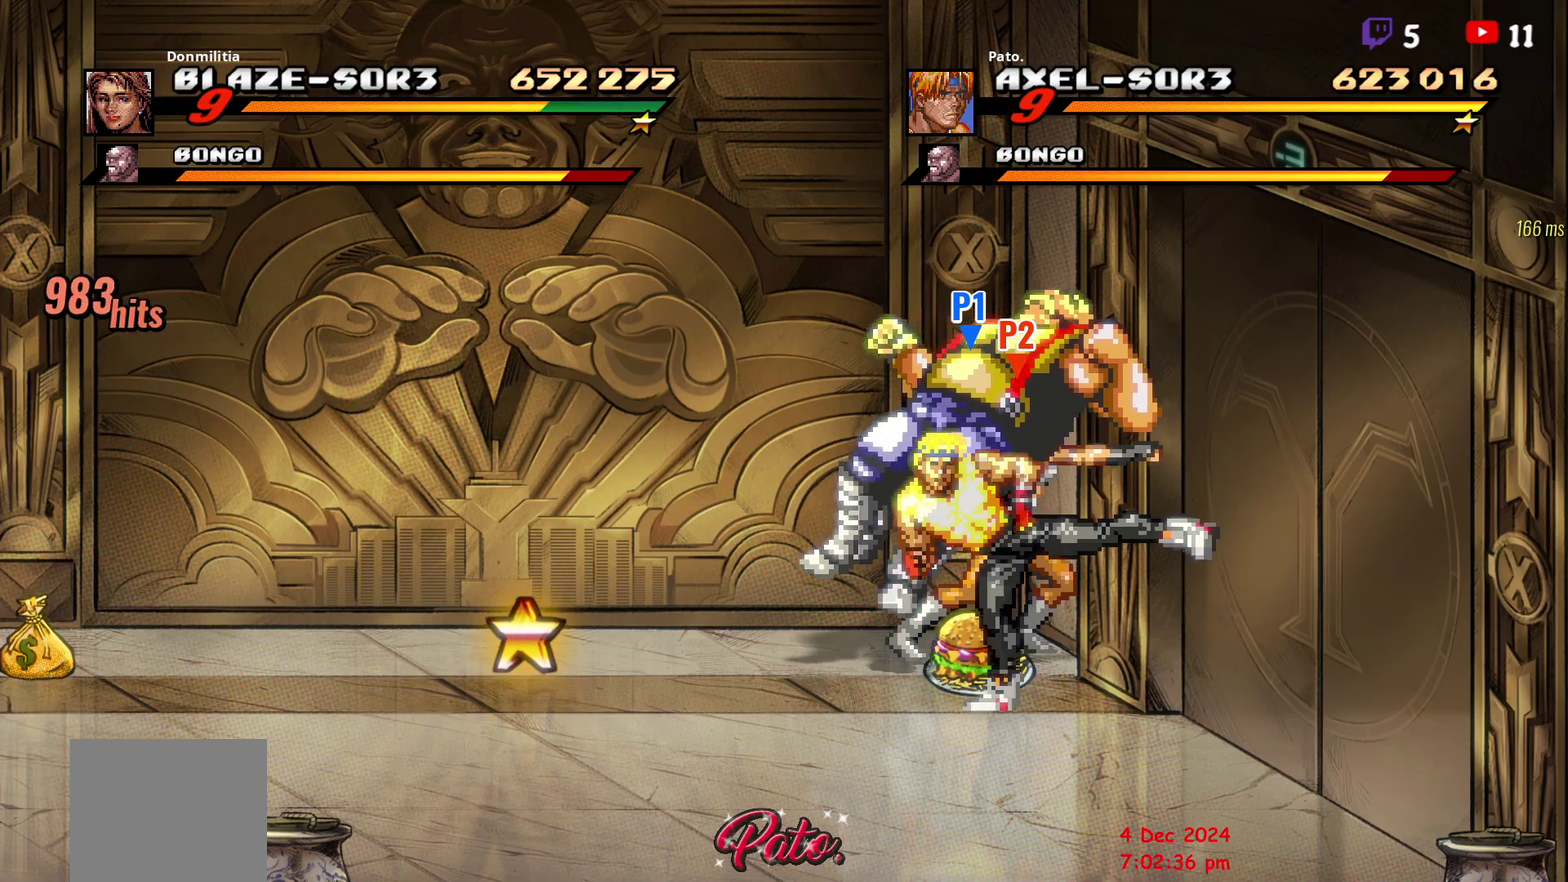
{"buttons": ["Y"], "right_stick": "center", "events": [[17, "DPAD_RIGHT", "down"], [17, "Y", "up"], [133, "Y", "down"], [217, "Y", "up"], [283, "Y", "down"], [350, "Y", "up"], [400, "DPAD_RIGHT", "up"], [433, "Y", "down"]]}
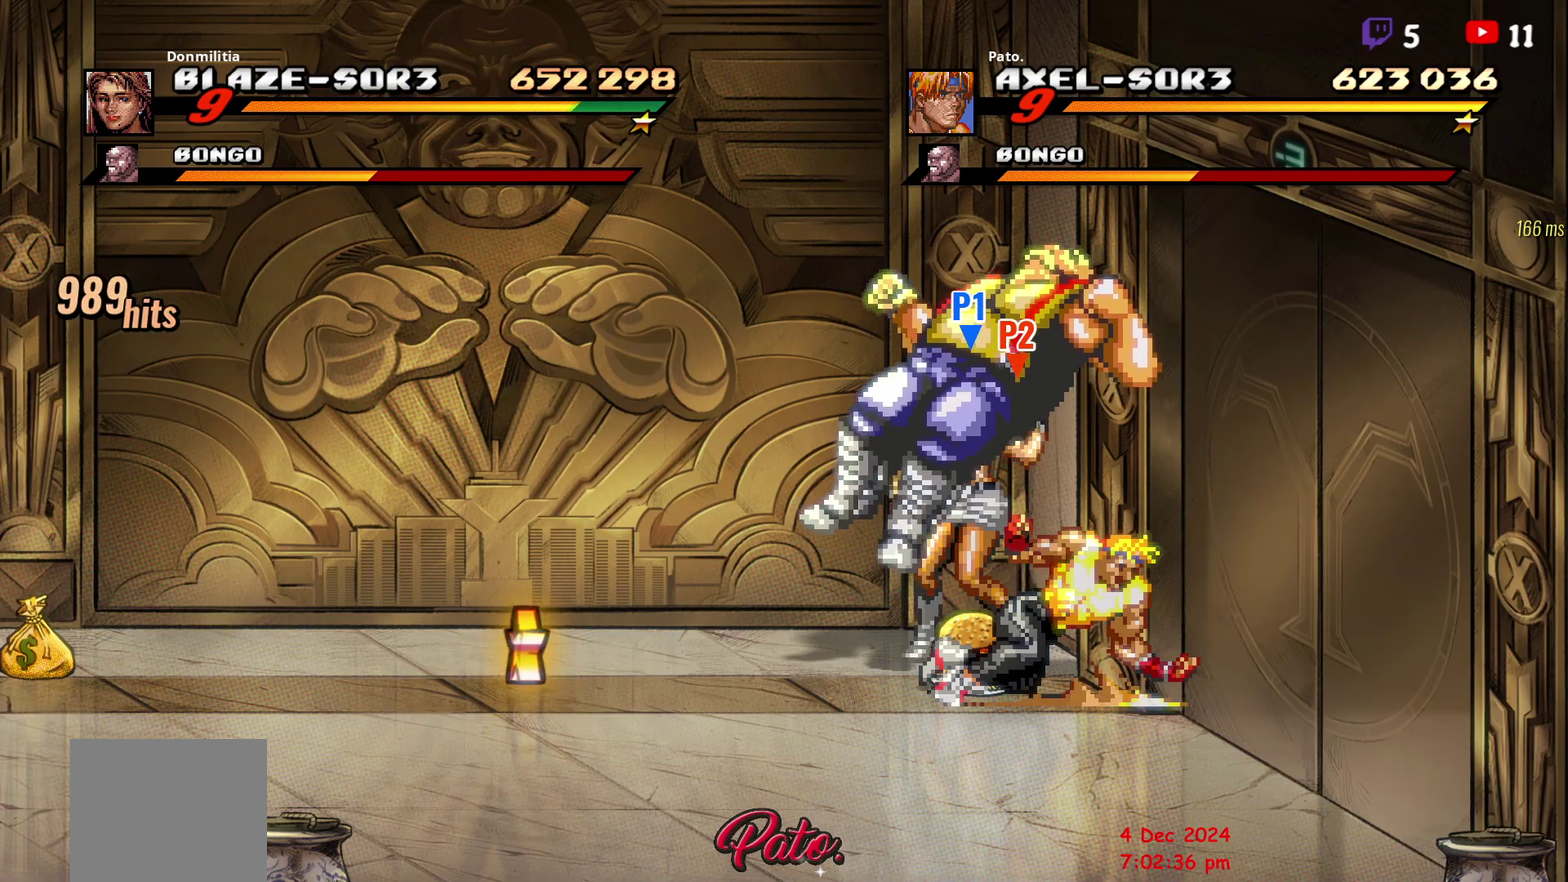
{"buttons": [], "right_stick": "center", "events": [[17, "Y", "up"], [83, "Y", "down"], [167, "Y", "up"], [267, "Y", "down"], [350, "Y", "up"], [400, "Y", "down"], [483, "Y", "up"]]}
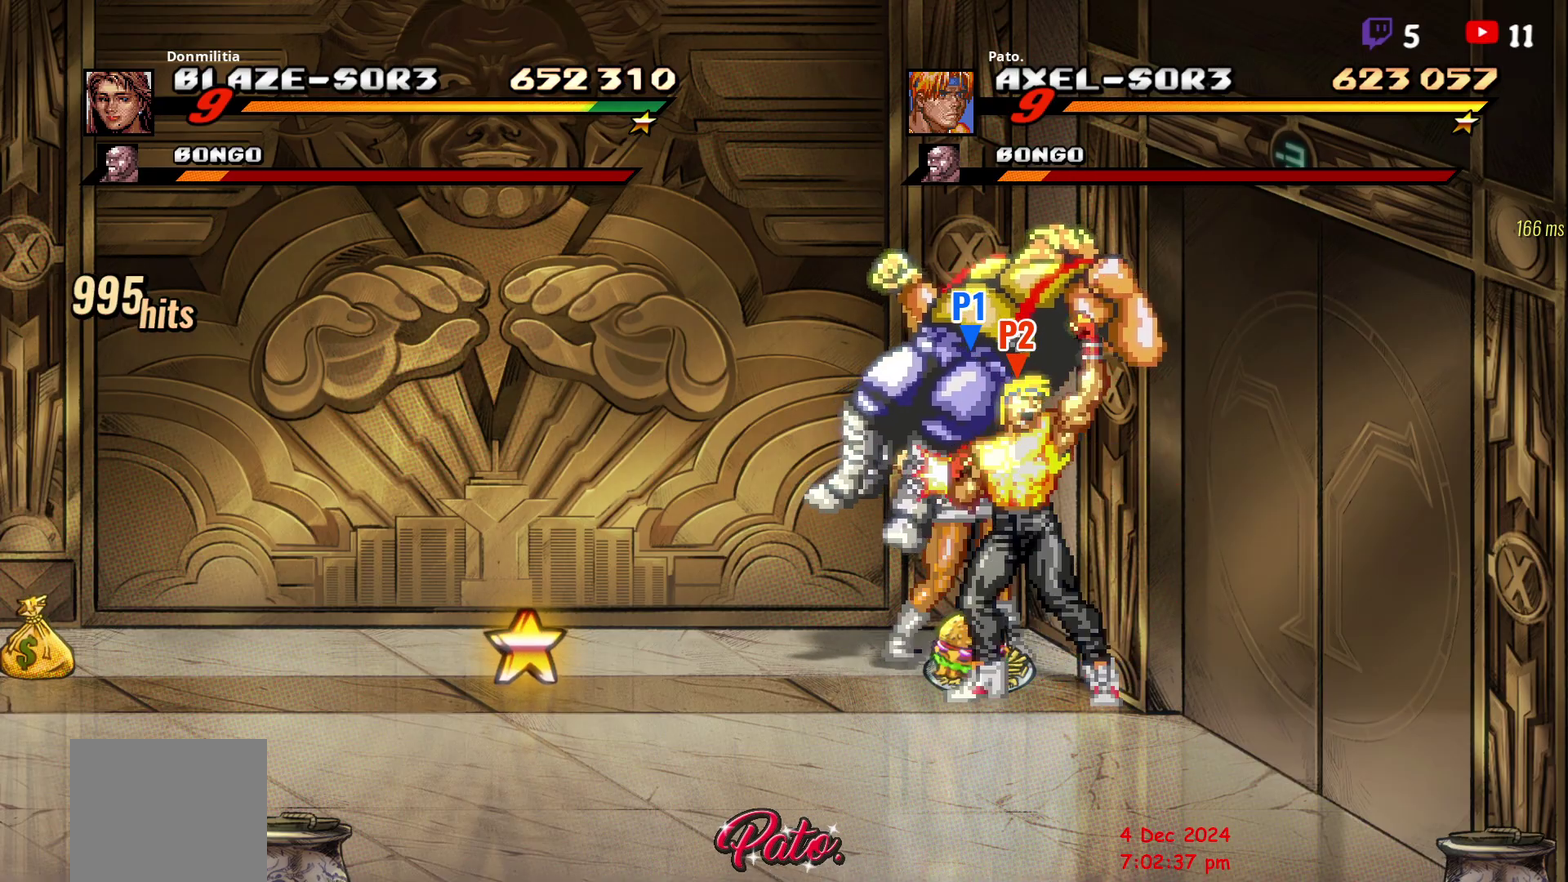
{"buttons": ["Y"], "right_stick": "center", "events": [[33, "Y", "down"], [83, "Y", "up"], [233, "Y", "down"], [317, "Y", "up"], [383, "Y", "down"]]}
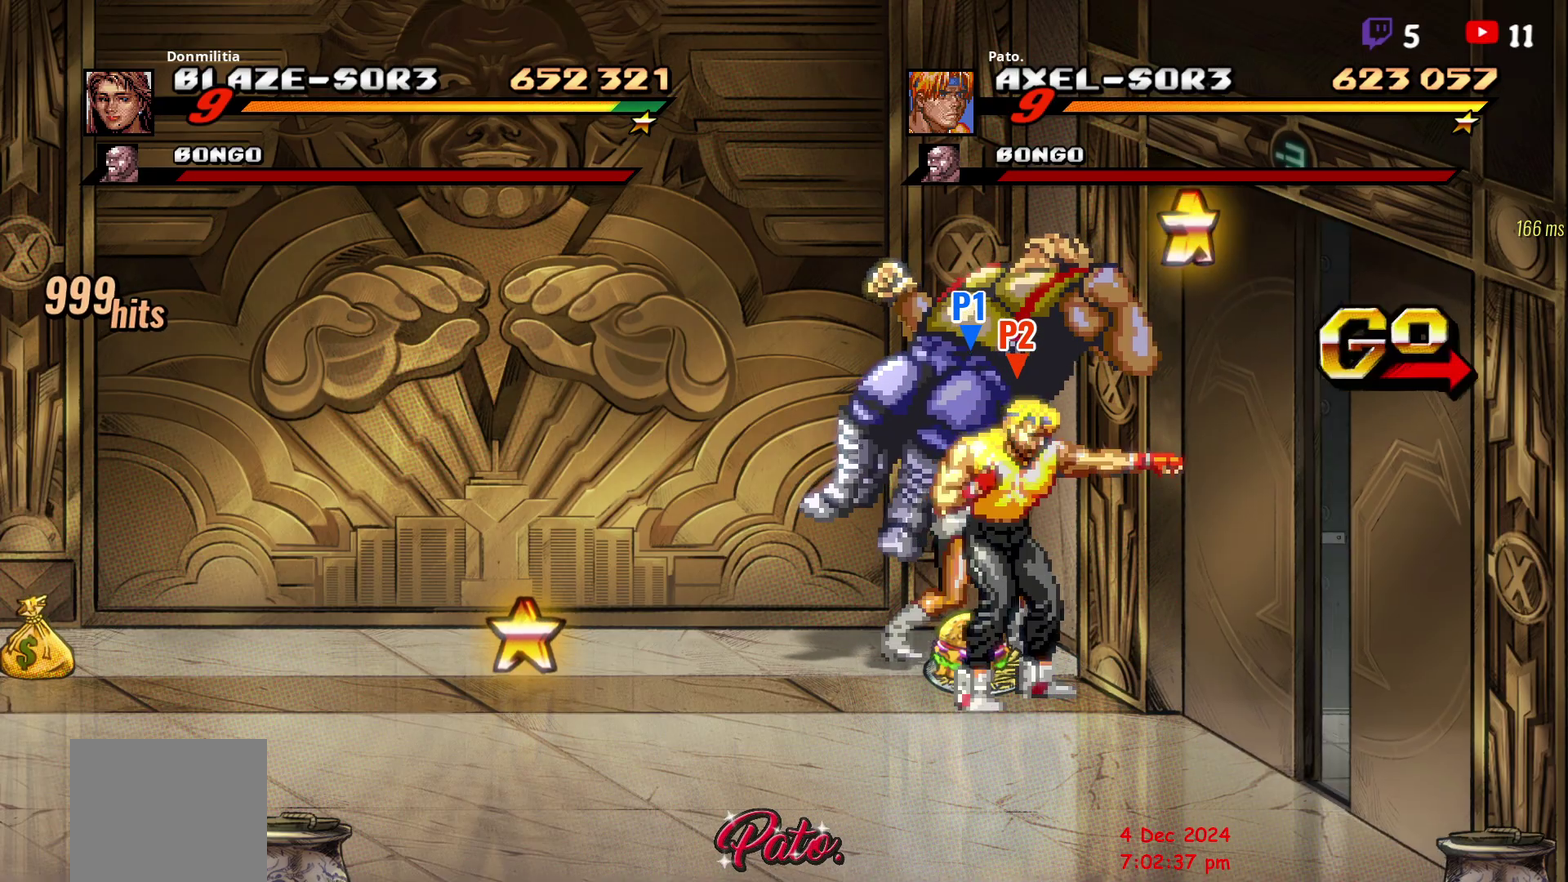
{"buttons": [], "right_stick": "center", "events": [[17, "Y", "up"], [83, "Y", "down"], [150, "Y", "up"], [217, "Y", "down"], [450, "Y", "up"]]}
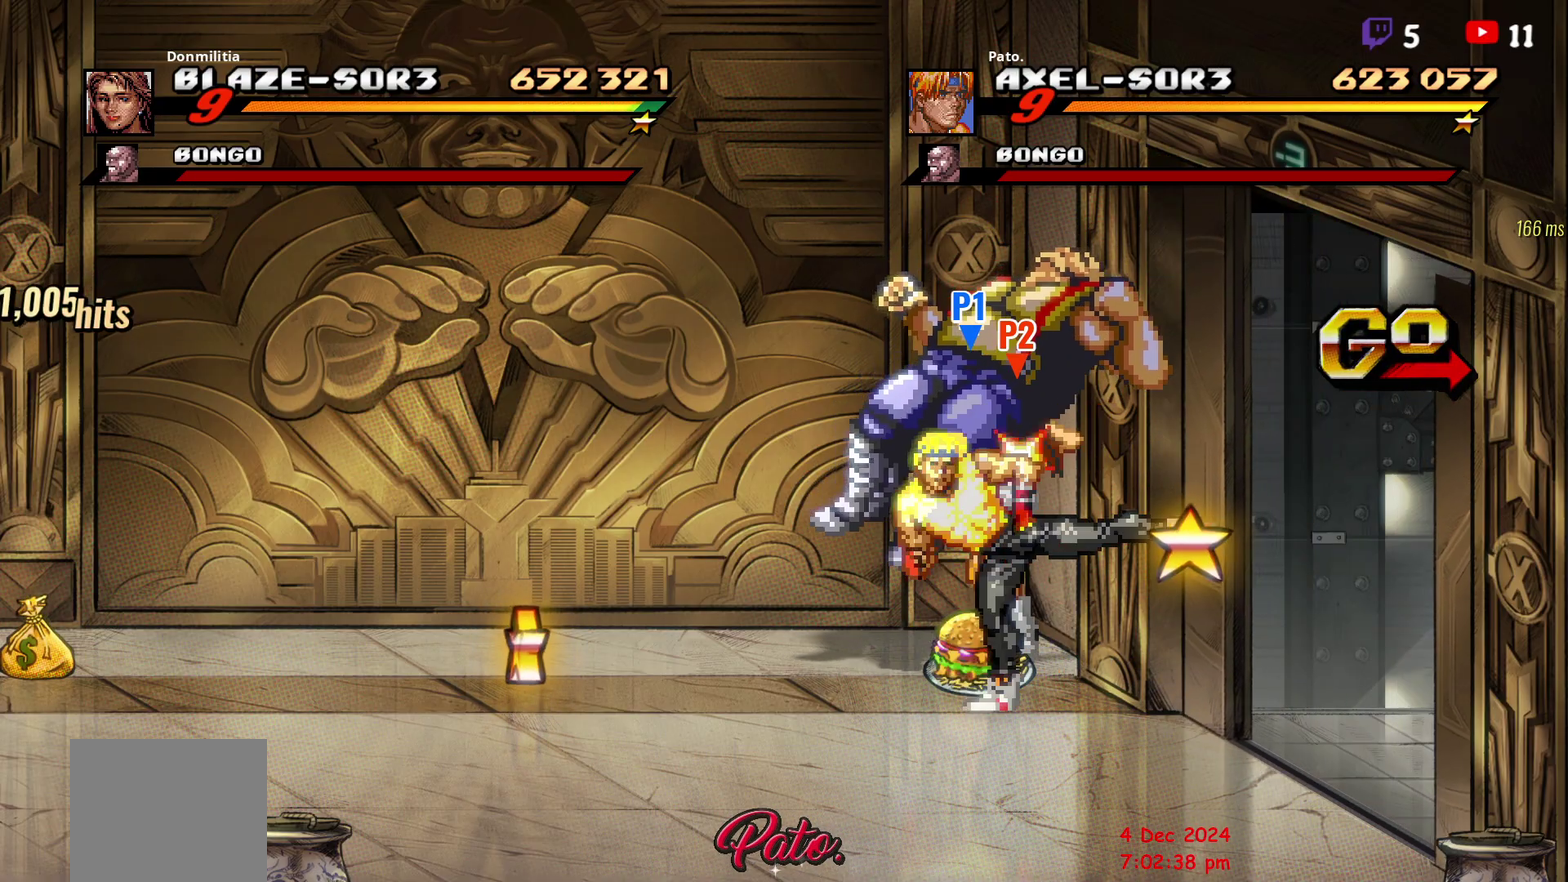
{"buttons": ["Y"], "right_stick": "center", "events": [[17, "Y", "down"], [100, "Y", "up"], [150, "Y", "down"], [233, "Y", "up"], [317, "Y", "down"], [400, "Y", "up"], [467, "Y", "down"]]}
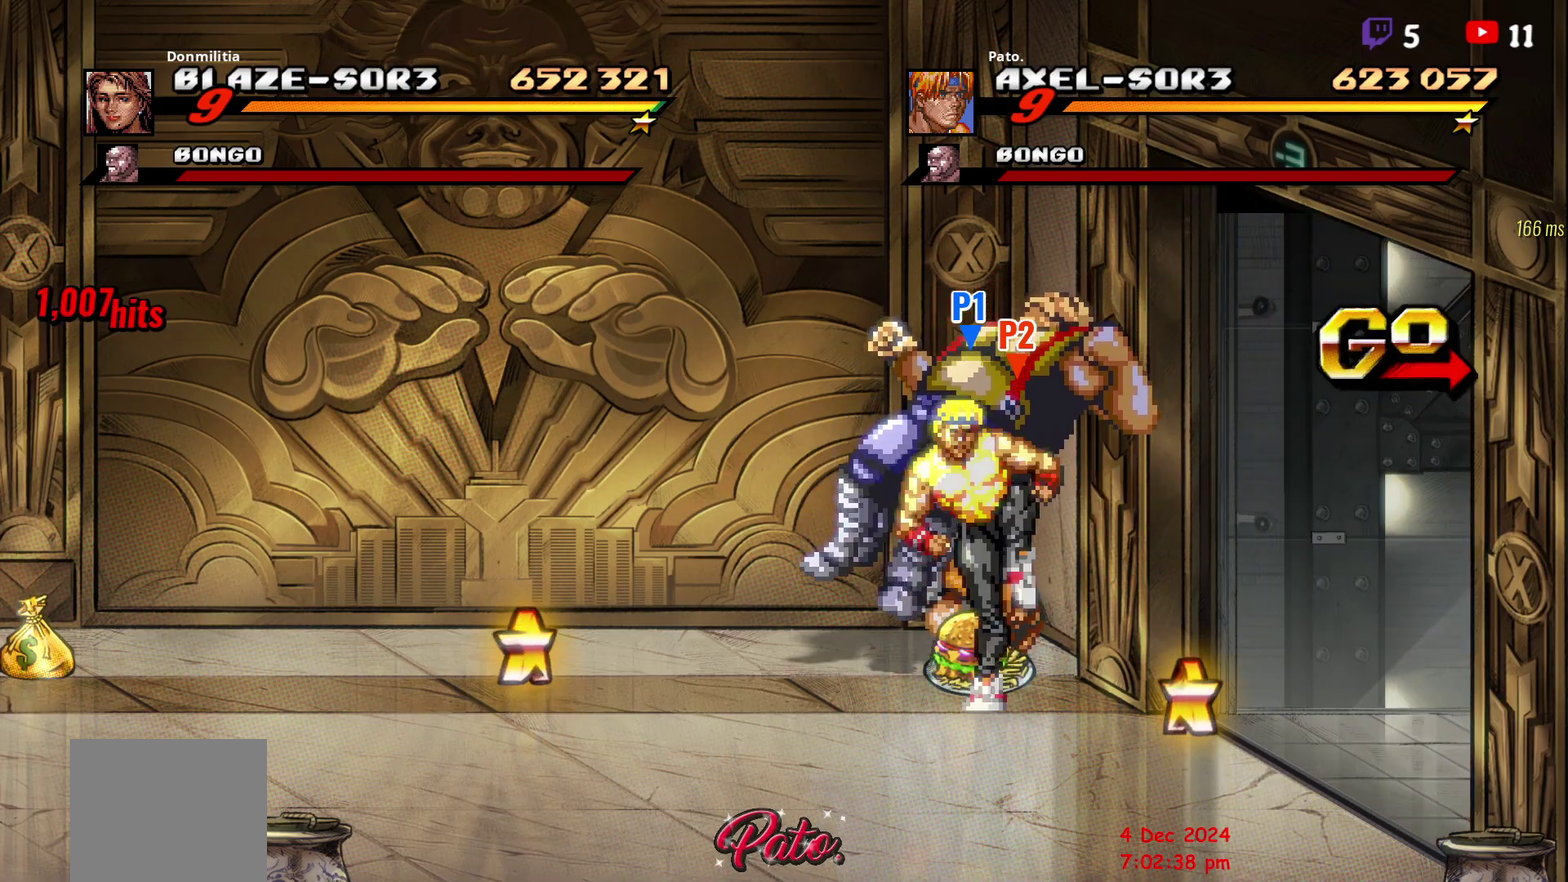
{"buttons": [], "right_stick": "center", "events": [[33, "Y", "up"], [83, "Y", "down"], [133, "Y", "up"], [267, "Y", "down"], [317, "Y", "up"], [383, "Y", "down"], [500, "Y", "up"]]}
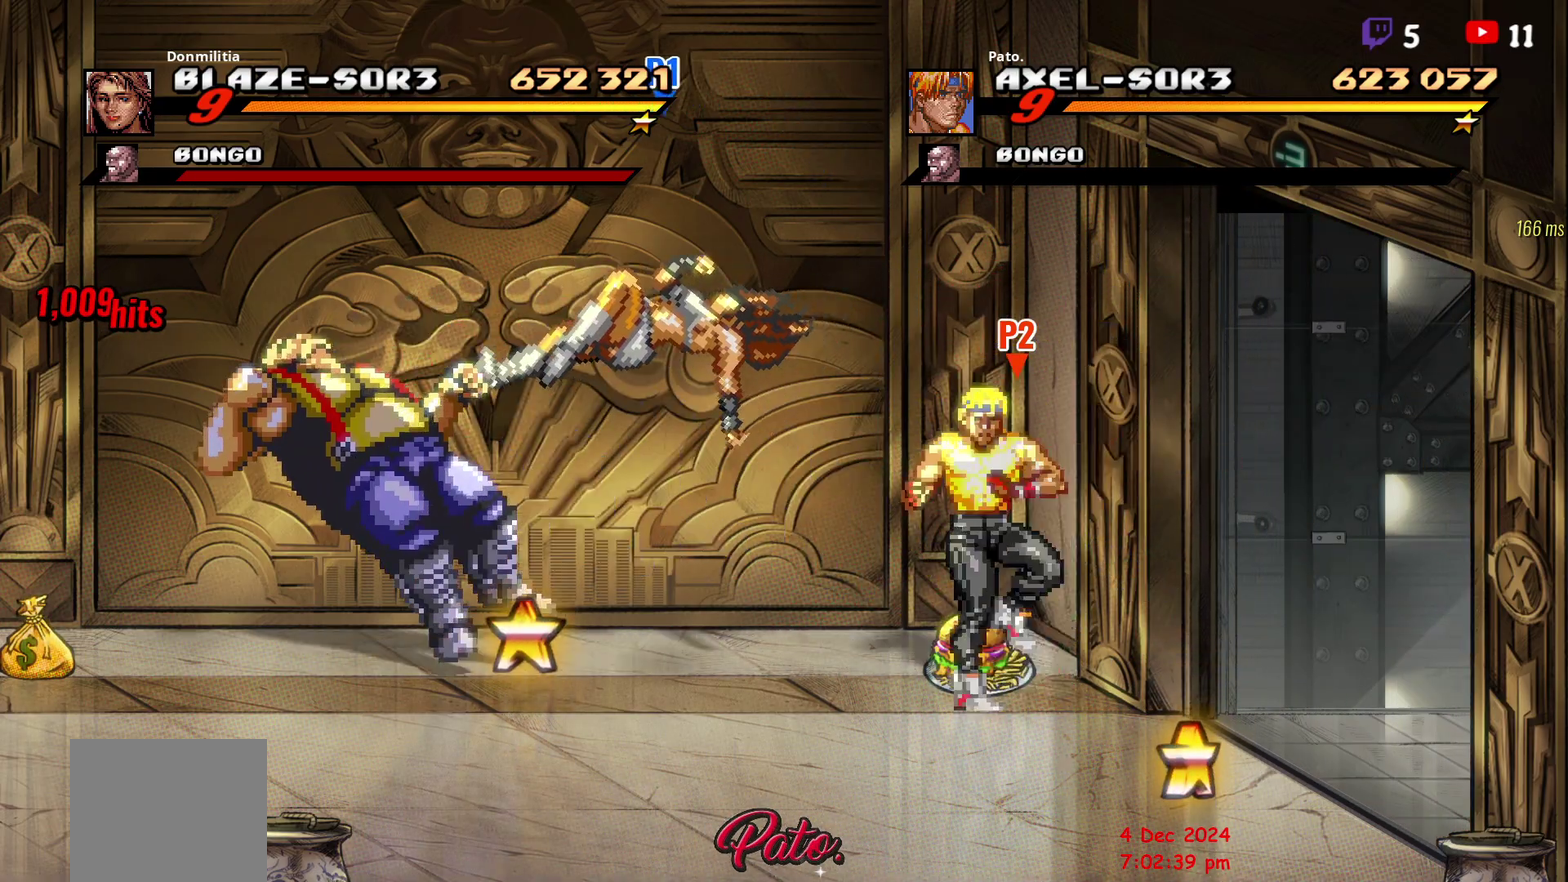
{"buttons": ["DPAD_LEFT"], "right_stick": "center", "events": [[250, "DPAD_LEFT", "down"], [300, "DPAD_LEFT", "up"], [450, "DPAD_LEFT", "down"]]}
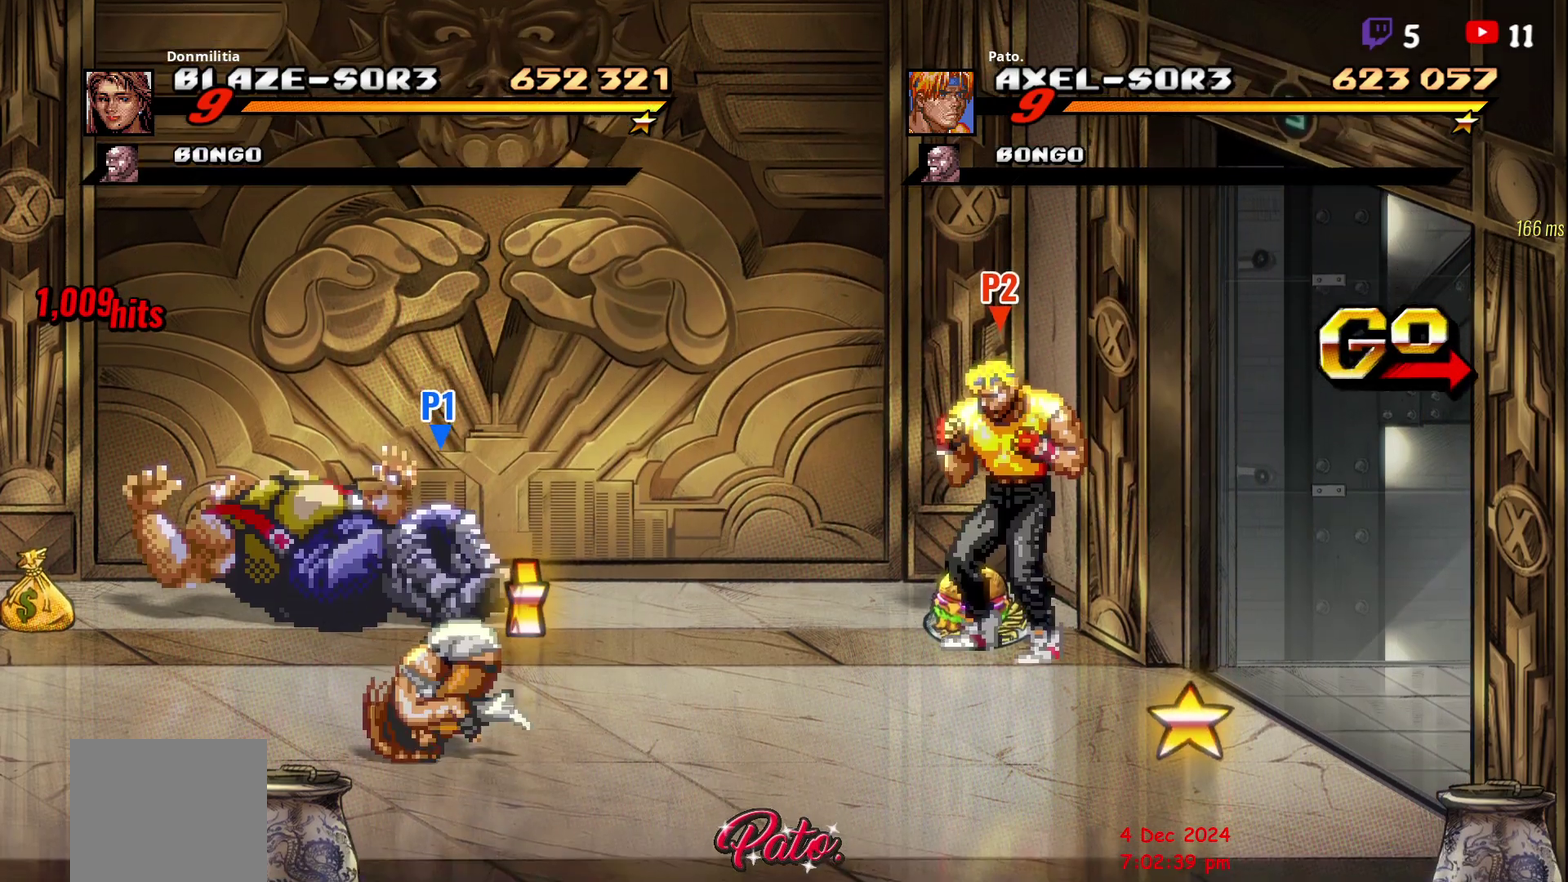
{"buttons": ["DPAD_LEFT"], "right_stick": "center", "events": [[17, "DPAD_LEFT", "up"], [67, "DPAD_LEFT", "down"]]}
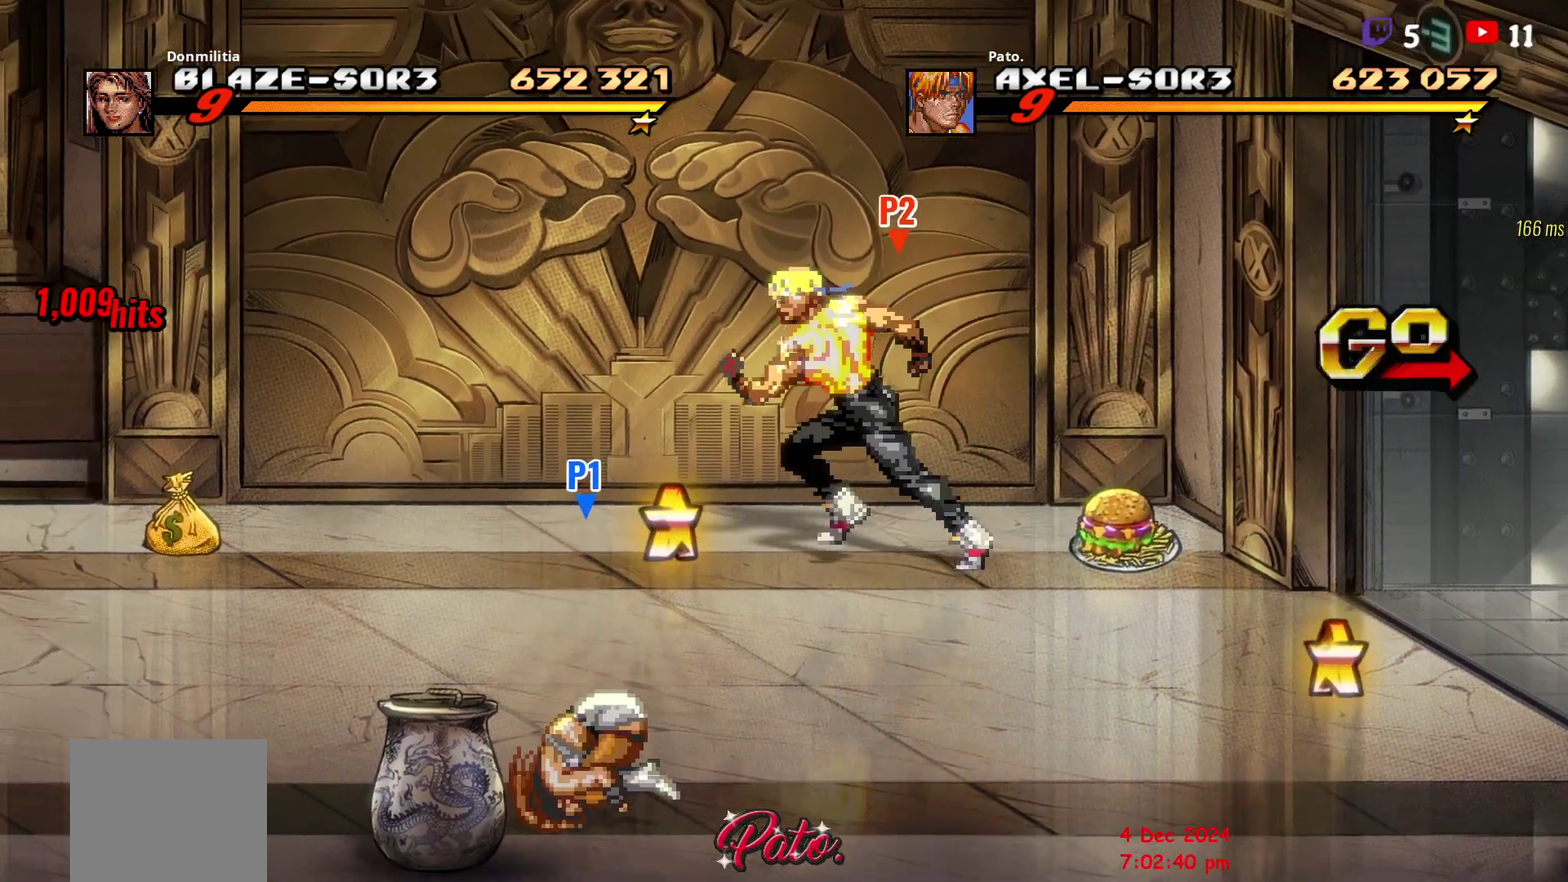
{"buttons": ["DPAD_LEFT"], "right_stick": "center", "events": [[300, "B", "down"], [367, "B", "up"], [433, "DPAD_LEFT", "up"], [500, "DPAD_LEFT", "down"]]}
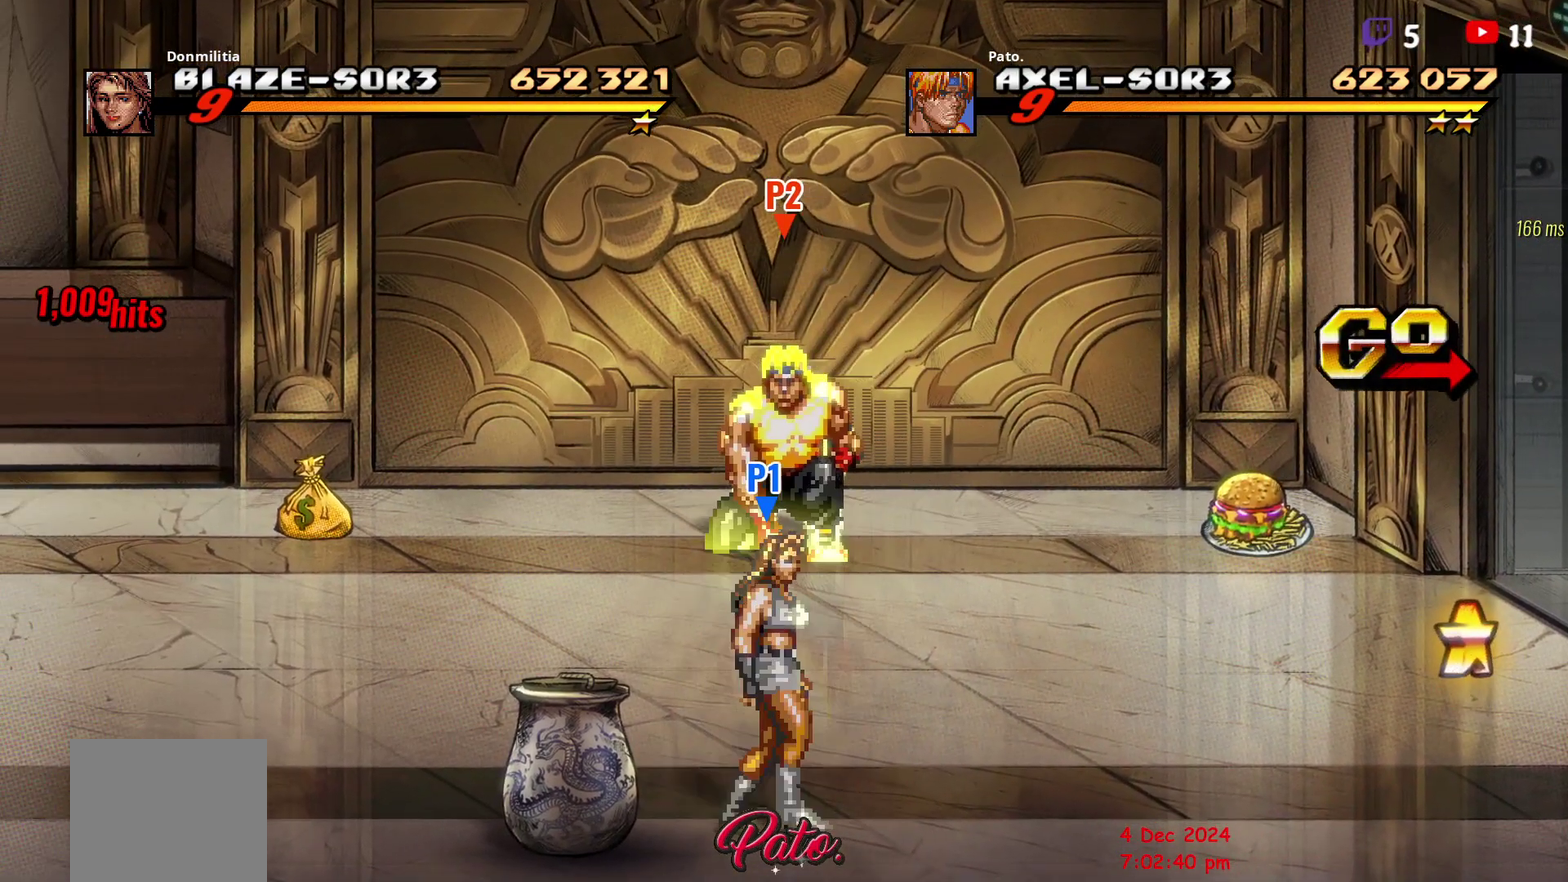
{"buttons": ["DPAD_LEFT"], "right_stick": "center", "events": [[67, "DPAD_LEFT", "up"], [150, "DPAD_LEFT", "down"]]}
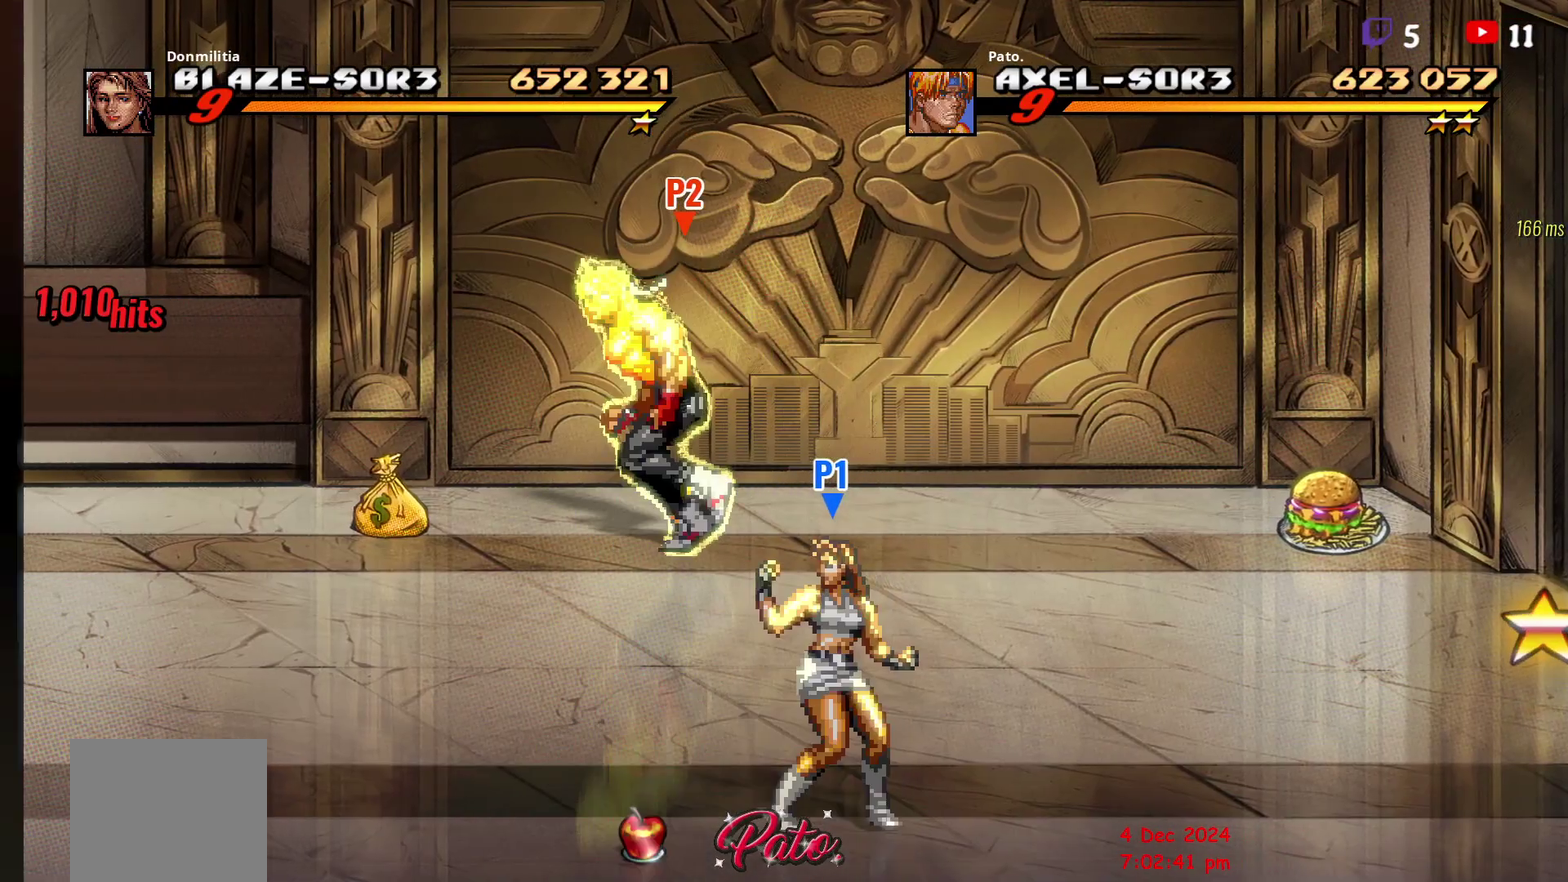
{"buttons": [], "right_stick": "center", "events": [[383, "B", "down"], [383, "DPAD_LEFT", "up"], [433, "B", "up"], [433, "DPAD_RIGHT", "down"], [483, "DPAD_RIGHT", "up"]]}
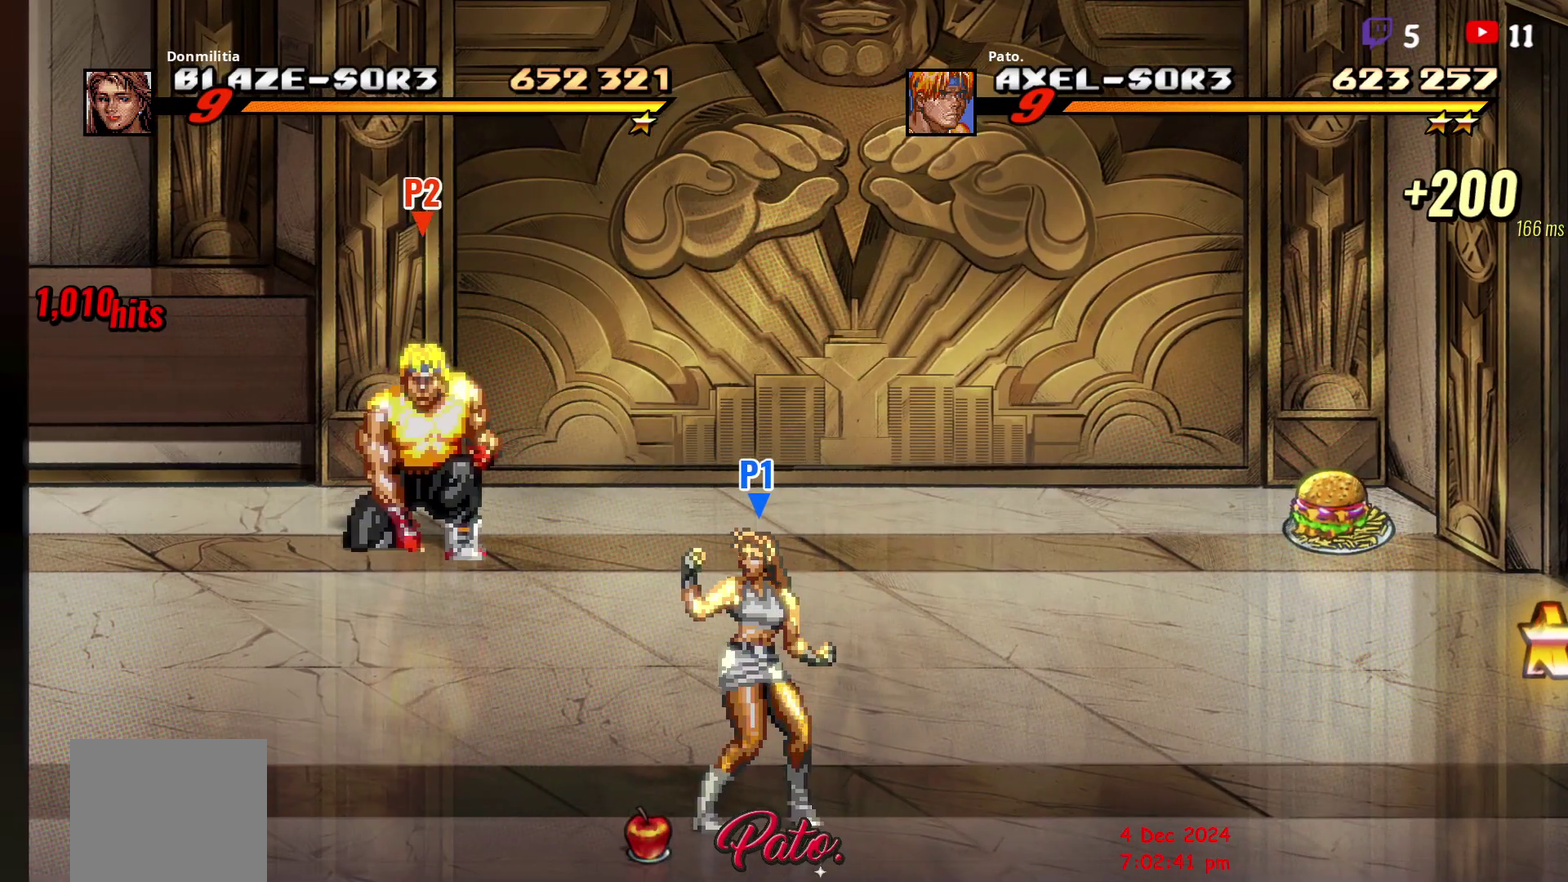
{"buttons": ["DPAD_DOWN", "DPAD_RIGHT"], "right_stick": "center", "events": [[33, "DPAD_RIGHT", "down"], [267, "DPAD_DOWN", "down"]]}
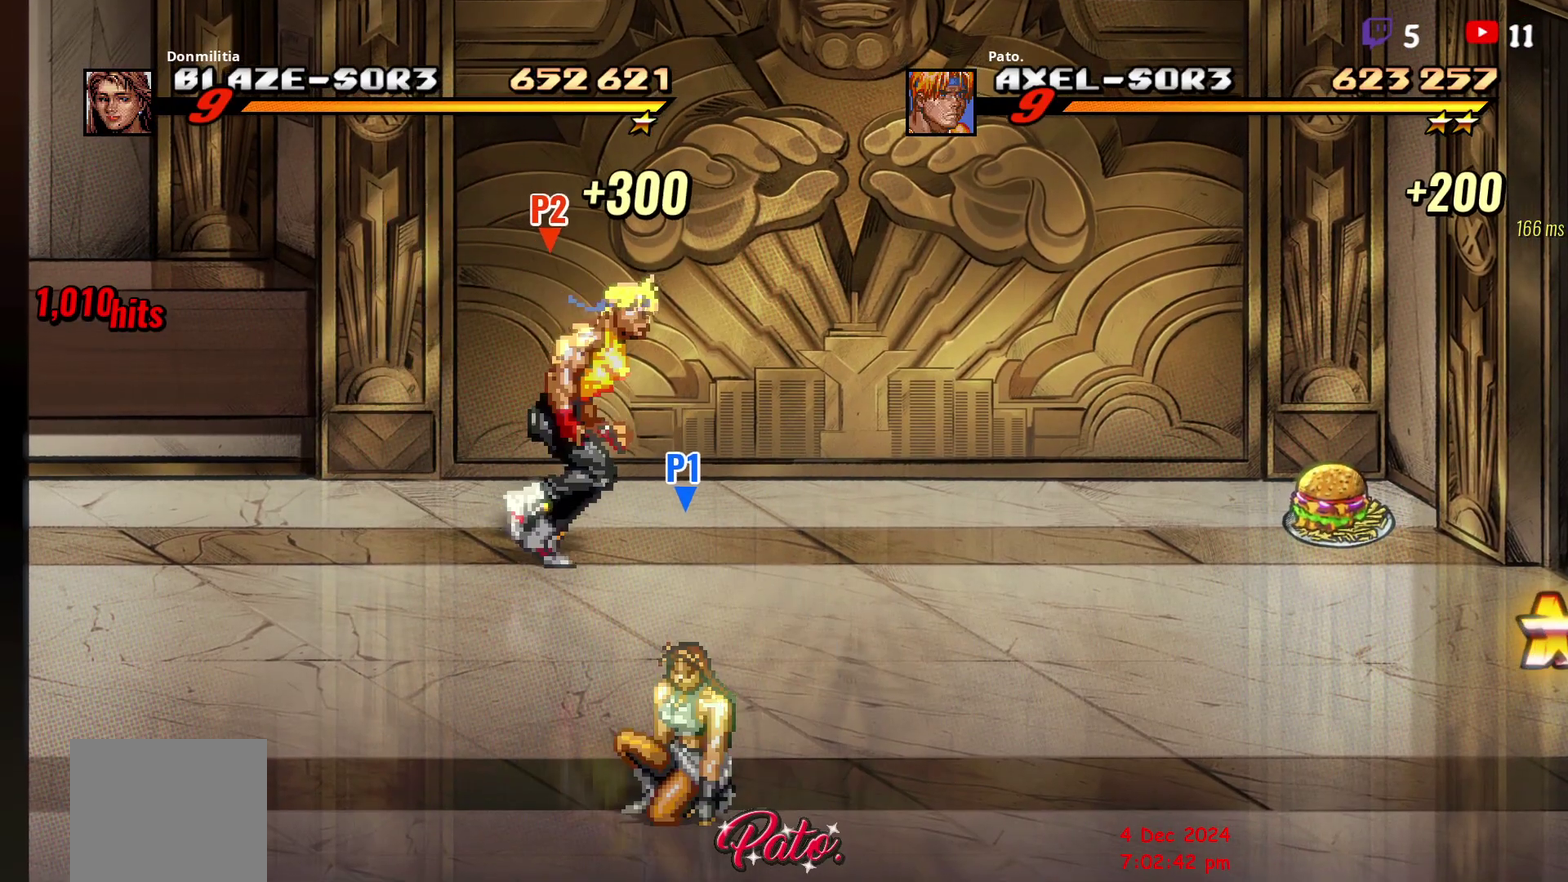
{"buttons": ["DPAD_UP", "DPAD_RIGHT"], "right_stick": "center", "events": [[200, "DPAD_DOWN", "up"], [333, "DPAD_UP", "down"]]}
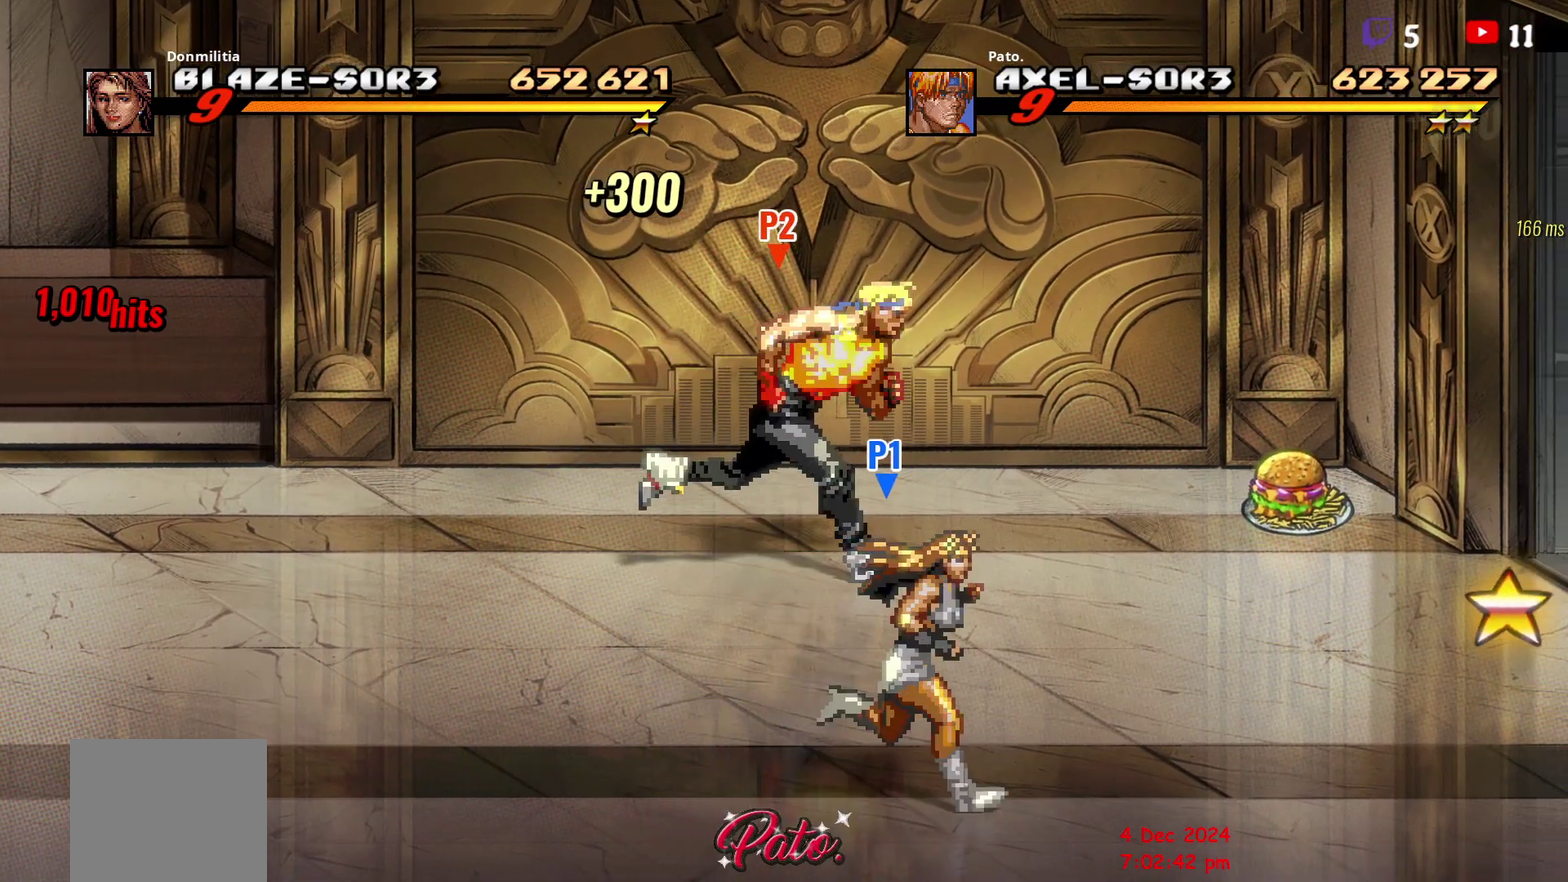
{"buttons": ["DPAD_RIGHT"], "right_stick": "center", "events": [[333, "DPAD_UP", "up"]]}
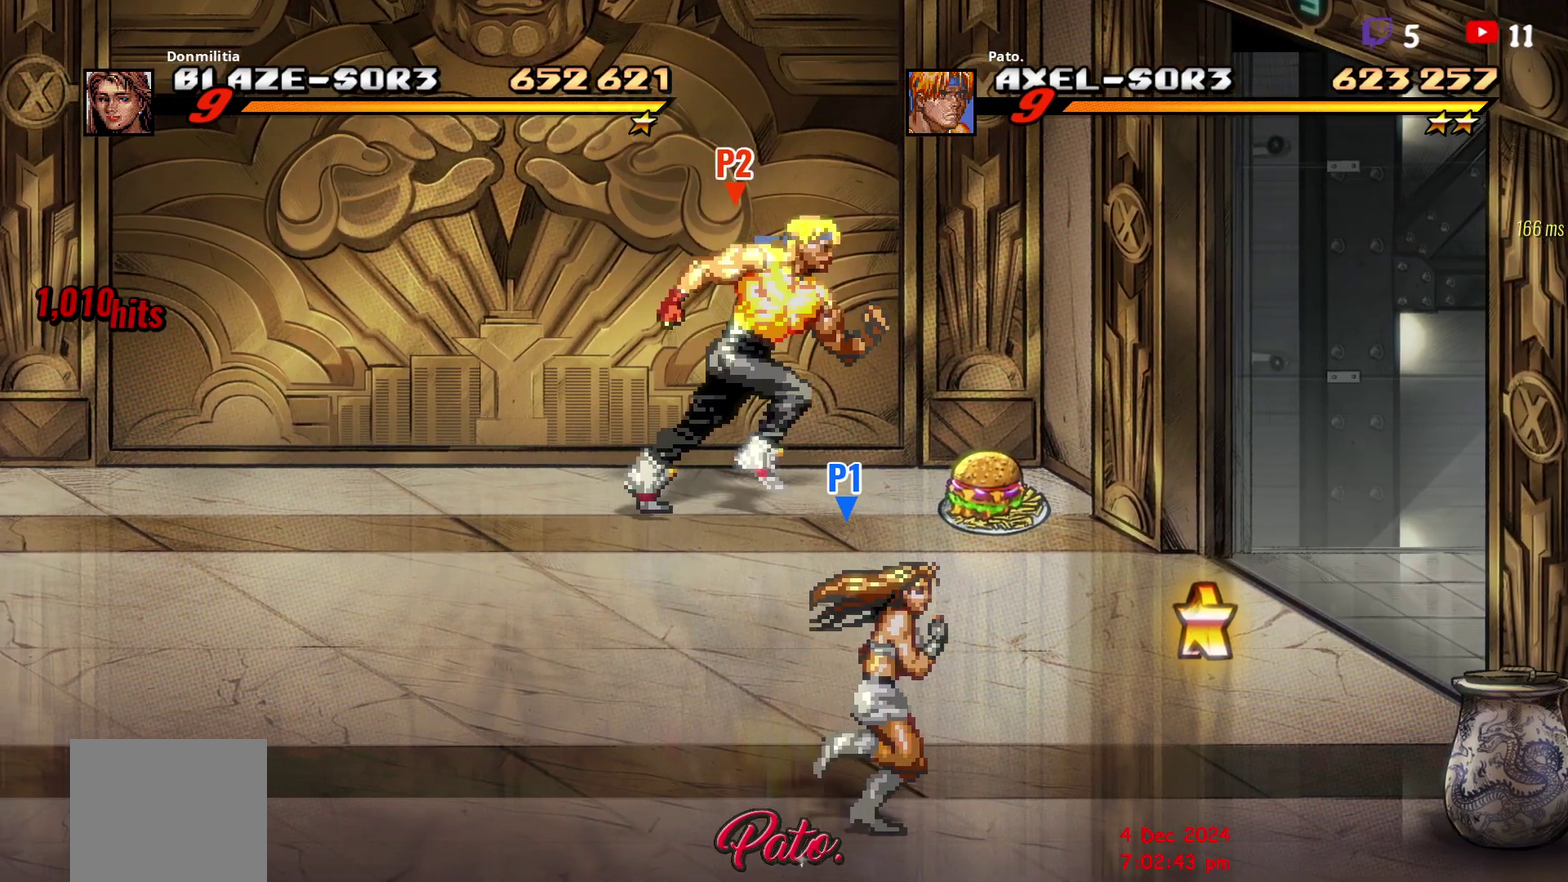
{"buttons": ["DPAD_RIGHT"], "right_stick": "center", "events": [[300, "B", "down"], [367, "B", "up"]]}
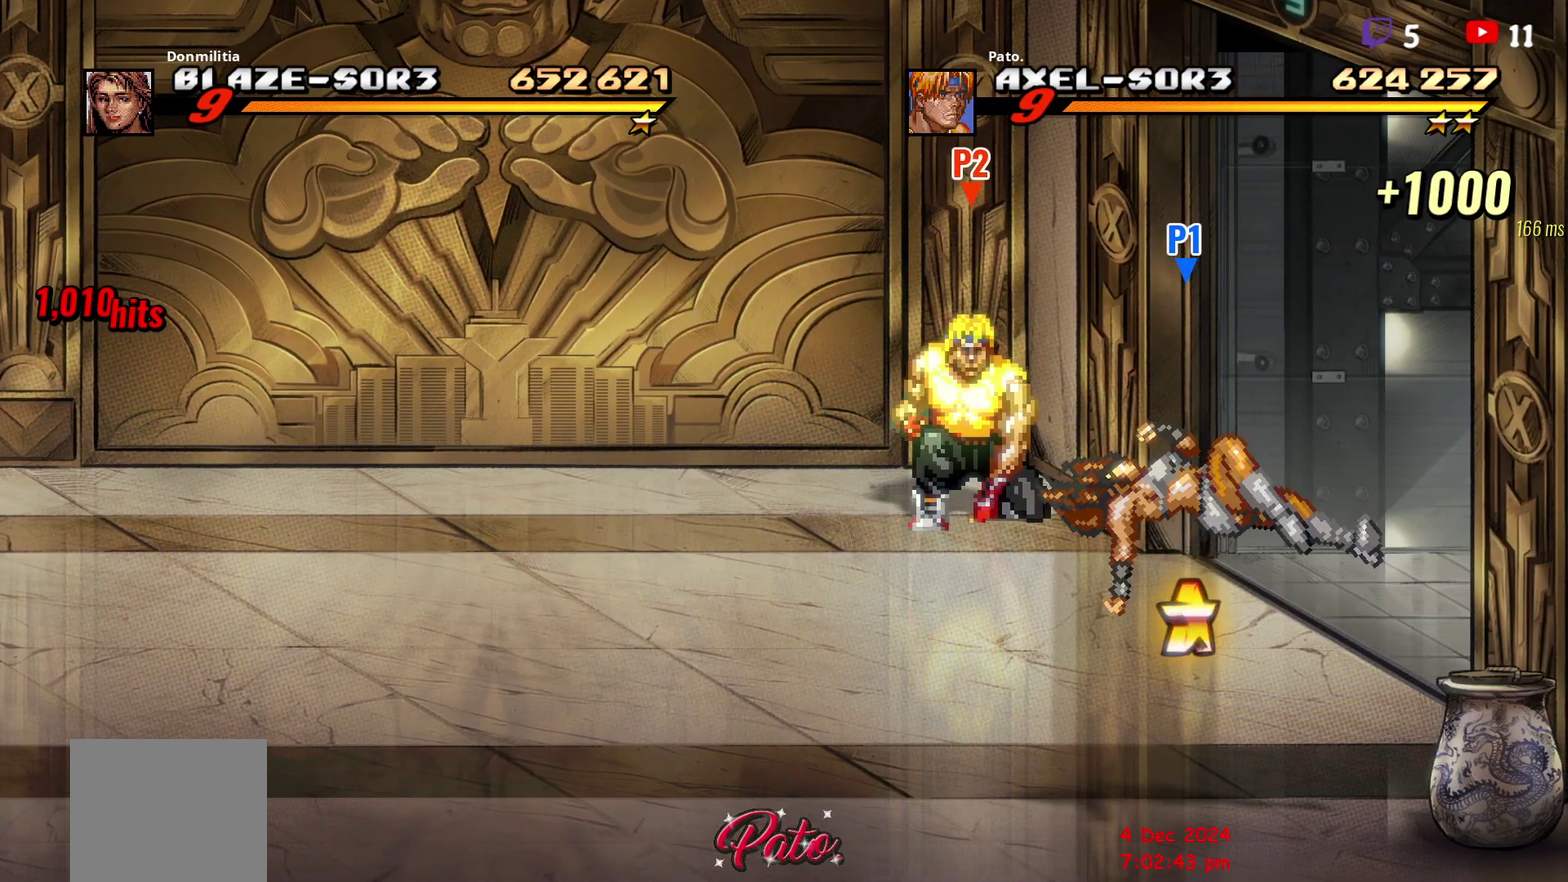
{"buttons": ["DPAD_DOWN", "DPAD_RIGHT"], "right_stick": "center", "events": [[17, "DPAD_DOWN", "down"]]}
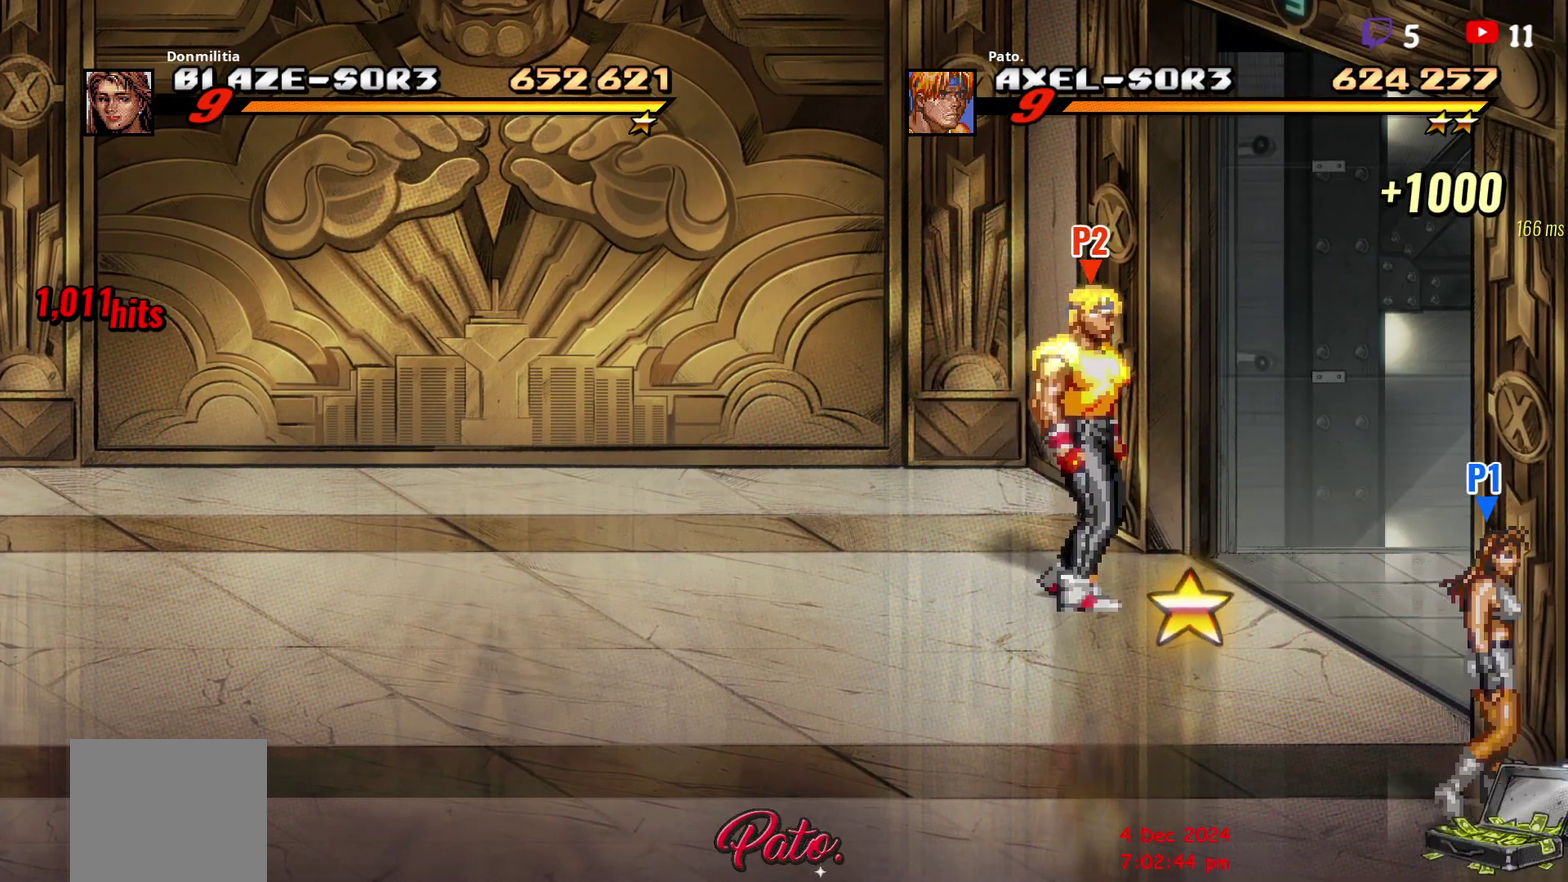
{"buttons": ["DPAD_RIGHT"], "right_stick": "center", "events": [[150, "B", "down"], [183, "DPAD_DOWN", "up"], [267, "B", "up"]]}
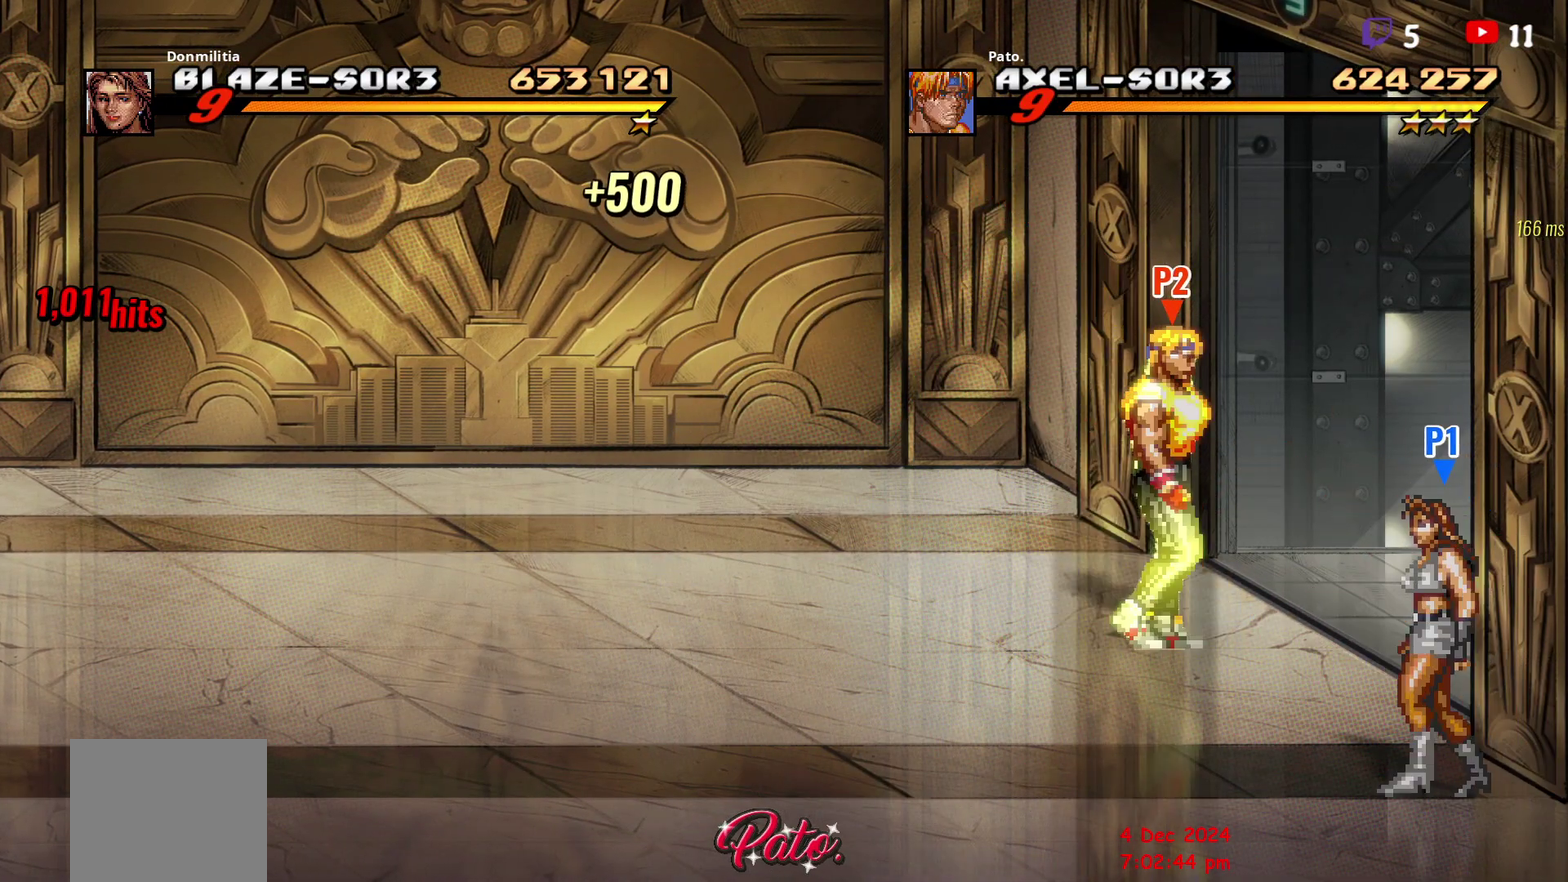
{"buttons": ["DPAD_RIGHT"], "right_stick": "center", "events": []}
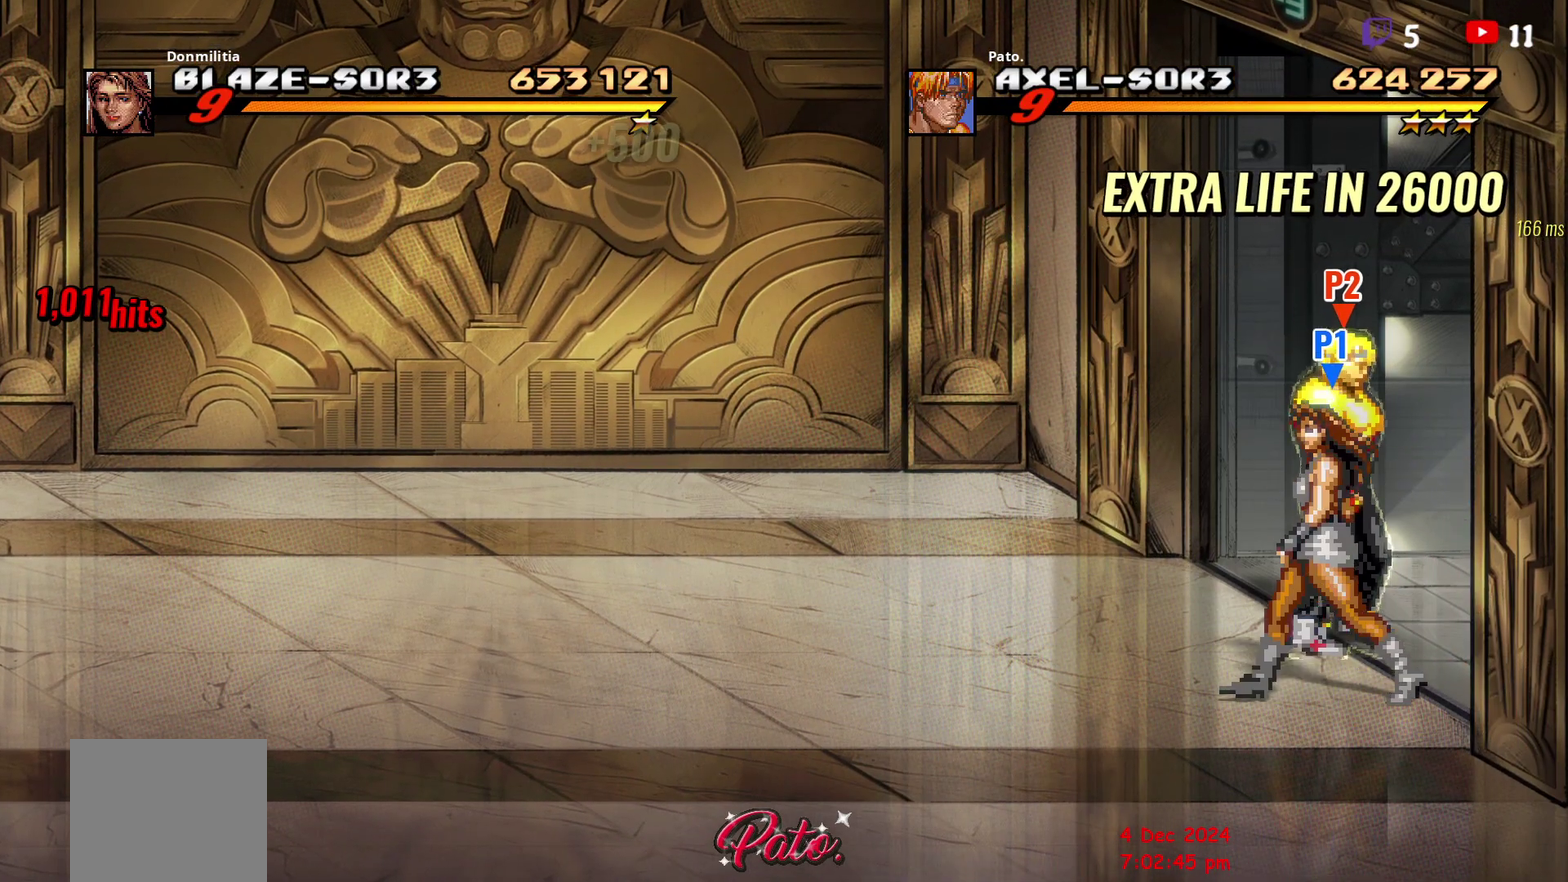
{"buttons": ["DPAD_RIGHT"], "right_stick": "center", "events": []}
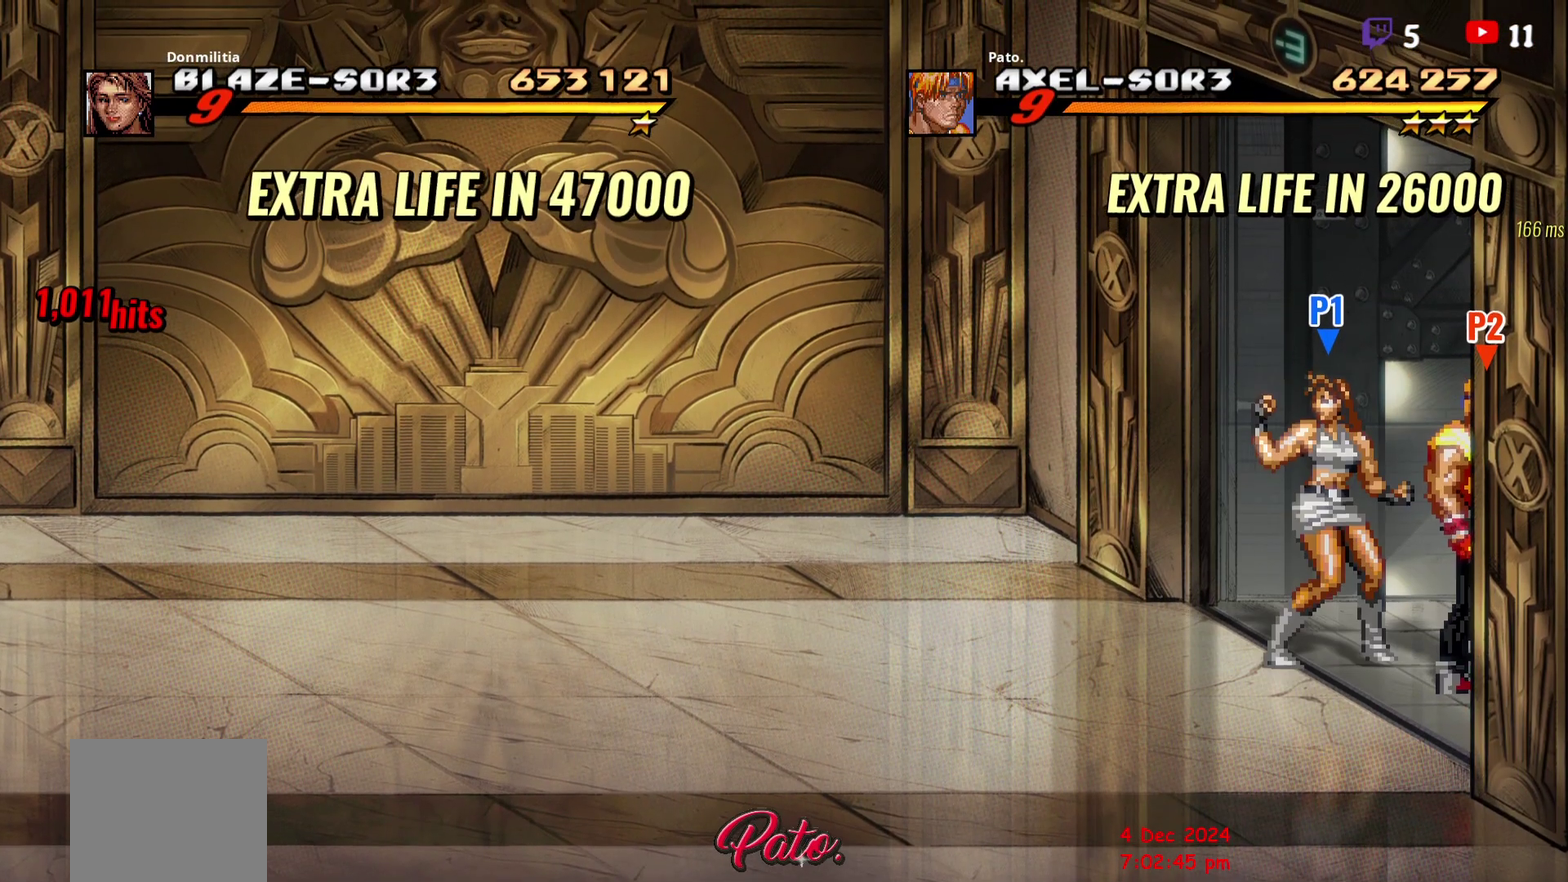
{"buttons": [], "right_stick": "center", "events": [[200, "DPAD_RIGHT", "up"]]}
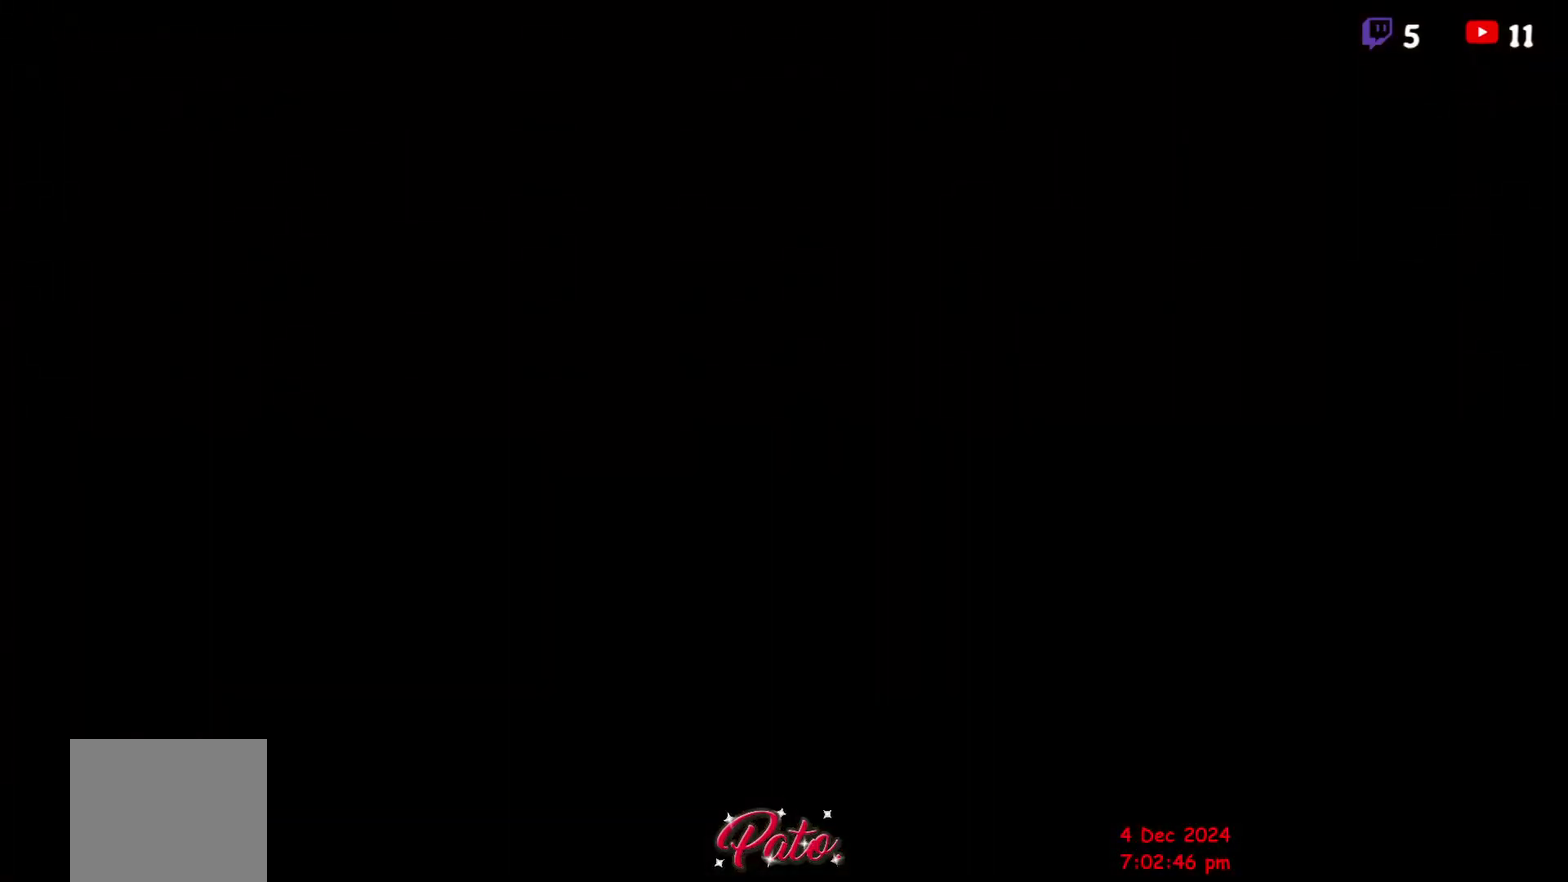
{"buttons": [], "right_stick": "center", "events": []}
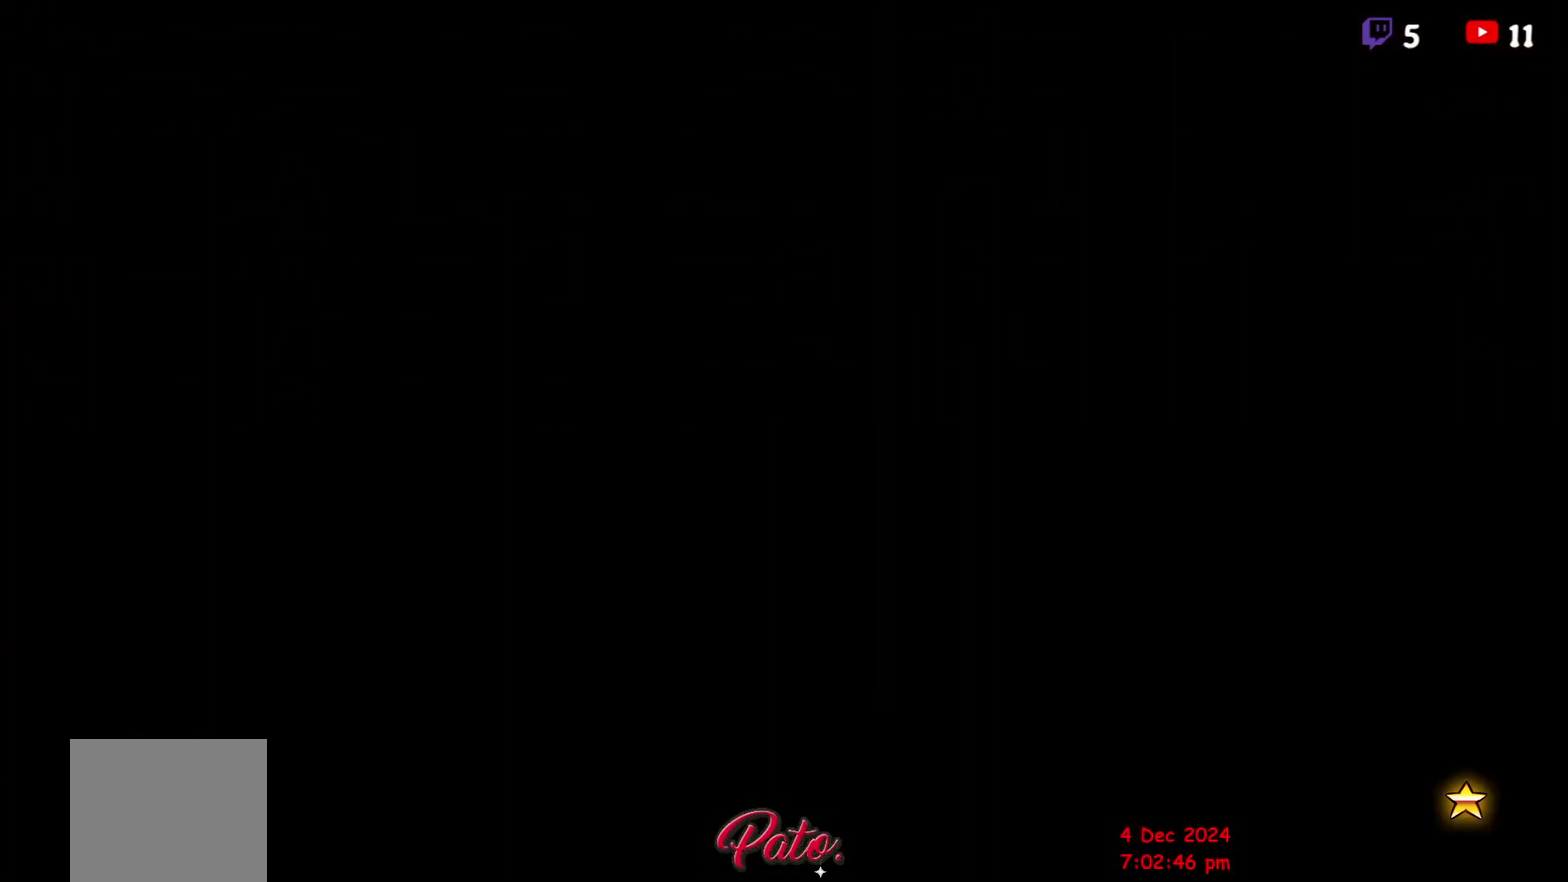
{"buttons": [], "right_stick": "center", "events": []}